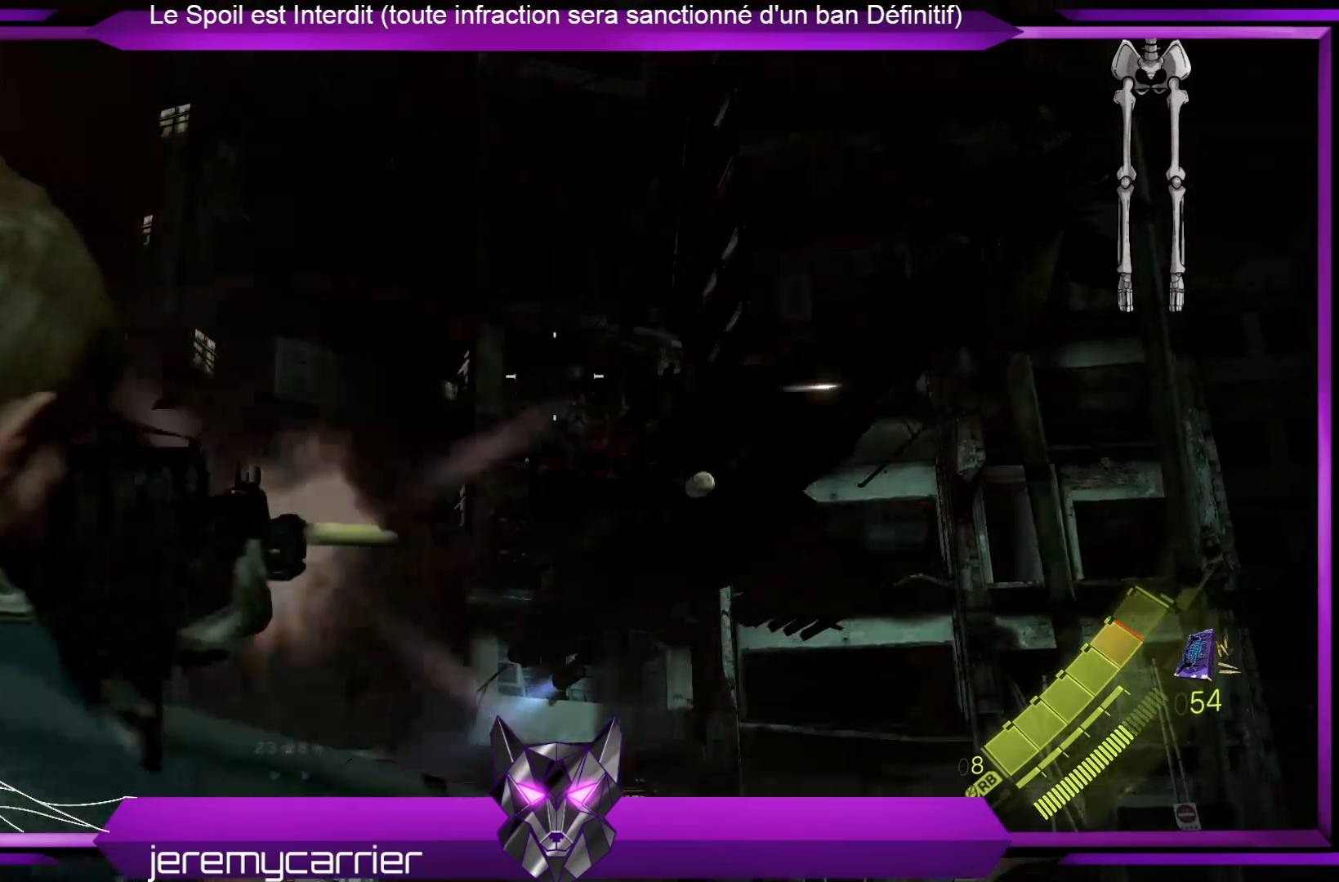
Gameplay with a controller (Xbox layout); each line is a JSON object with the inputs held at the frame after it. "events" lists button and stick changes between this image and that frame as [ms after this image, input, new state], when the widget could be followed in between.
{"buttons": ["L2", "R2"], "left_stick": "center", "right_stick": "right", "events": [[67, "R2", "up"], [167, "right_stick", "center"], [367, "right_stick", "right"], [468, "R2", "down"]]}
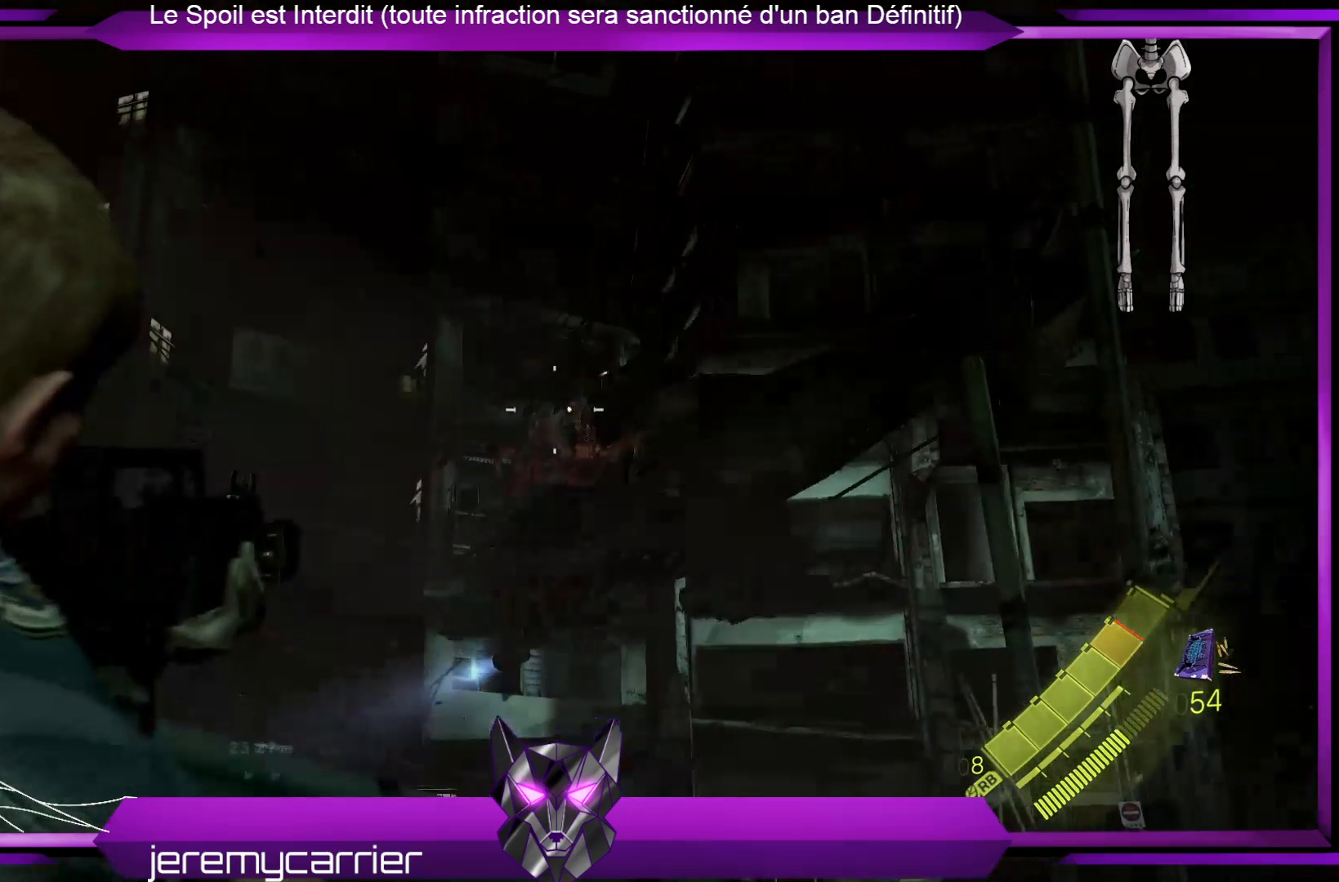
{"buttons": ["L2", "R2"], "left_stick": "center", "right_stick": "down-right", "events": [[33, "right_stick", "center"], [334, "right_stick", "down-right"]]}
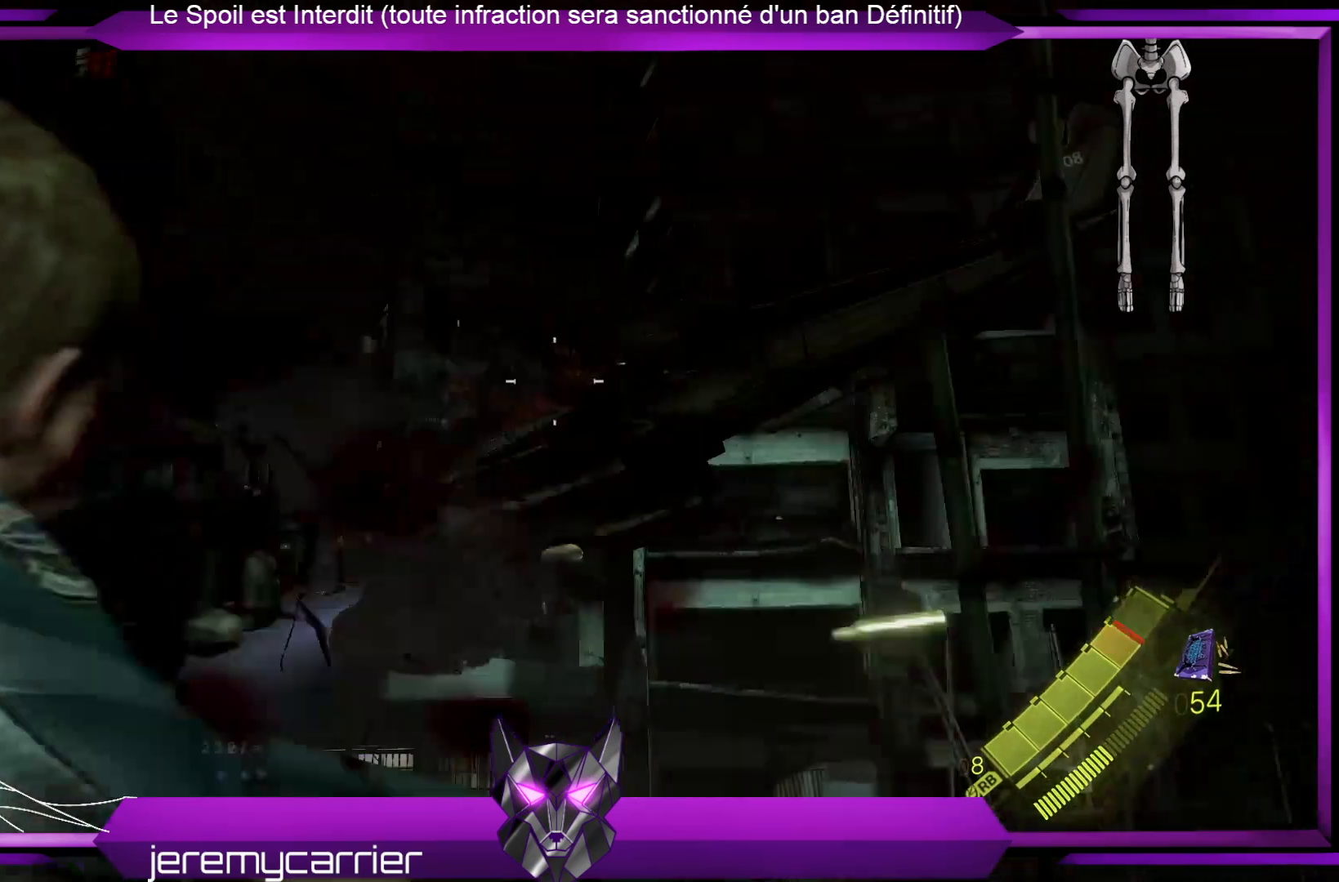
{"buttons": ["L2"], "left_stick": "center", "right_stick": "up", "events": [[34, "right_stick", "center"], [67, "R2", "up"], [368, "right_stick", "up"]]}
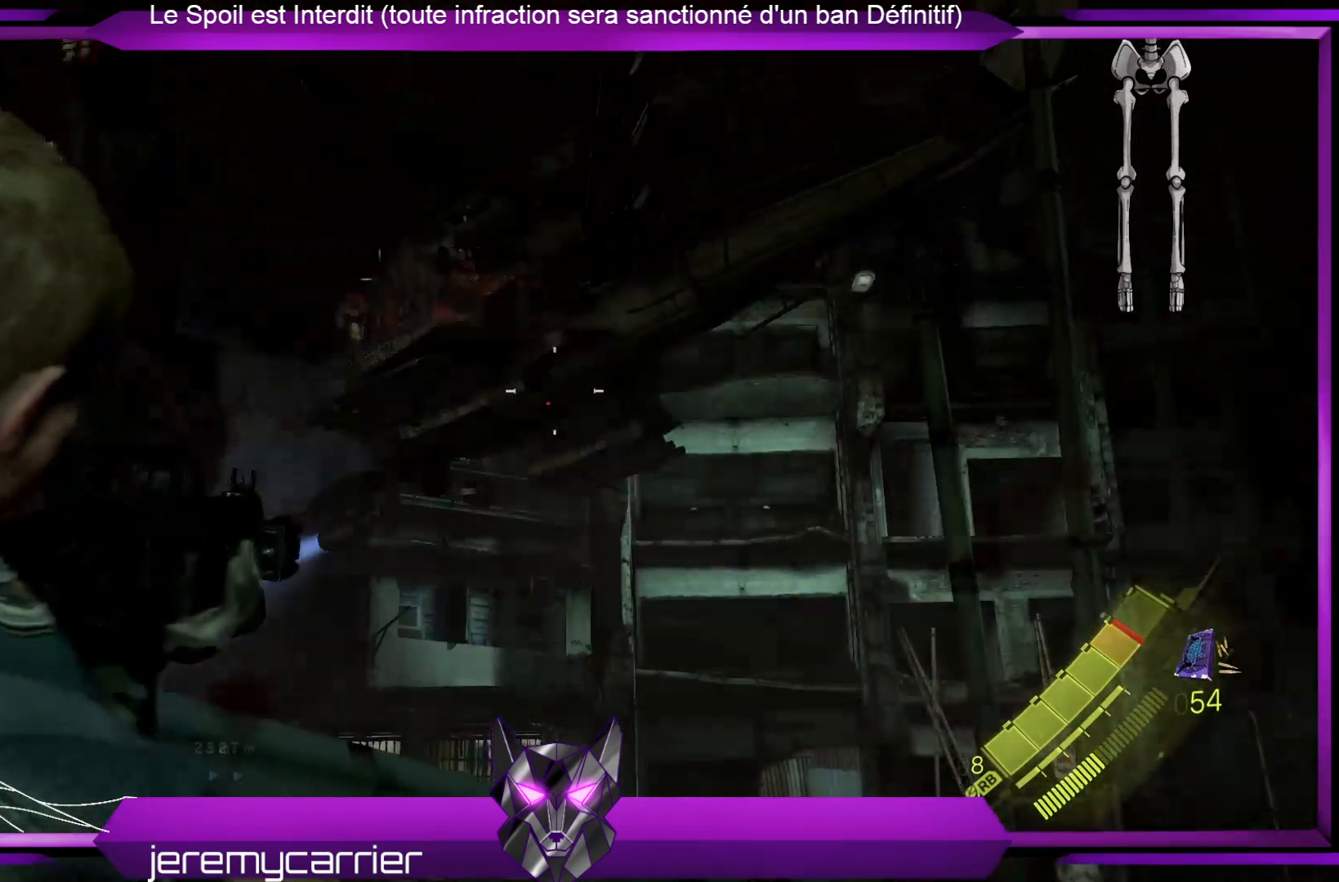
{"buttons": ["L2"], "left_stick": "right", "right_stick": "center", "events": [[67, "left_stick", "right"], [101, "right_stick", "right"], [502, "right_stick", "center"]]}
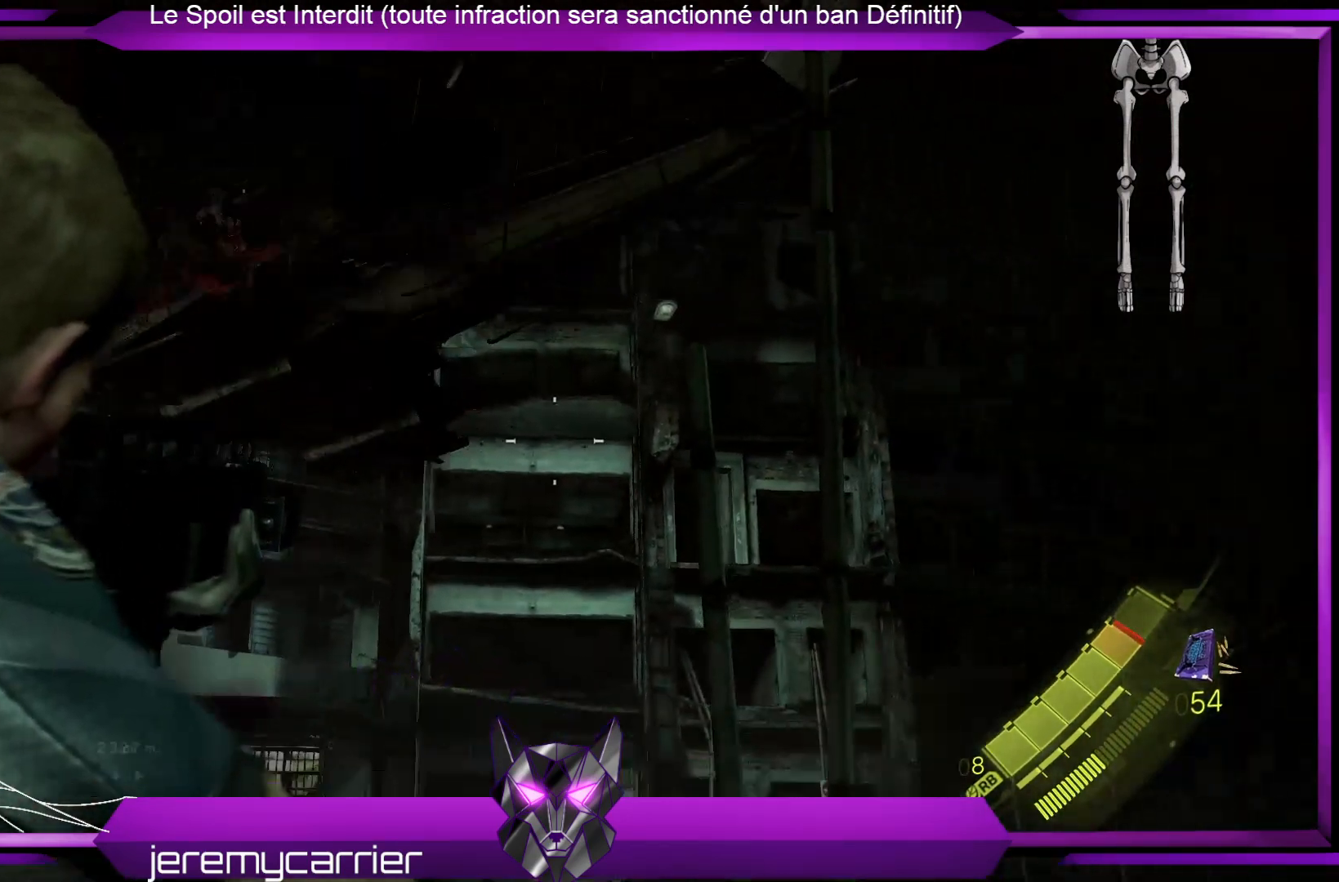
{"buttons": ["L2"], "left_stick": "right", "right_stick": "down", "events": [[100, "X", "down"], [267, "X", "up"], [367, "right_stick", "down"]]}
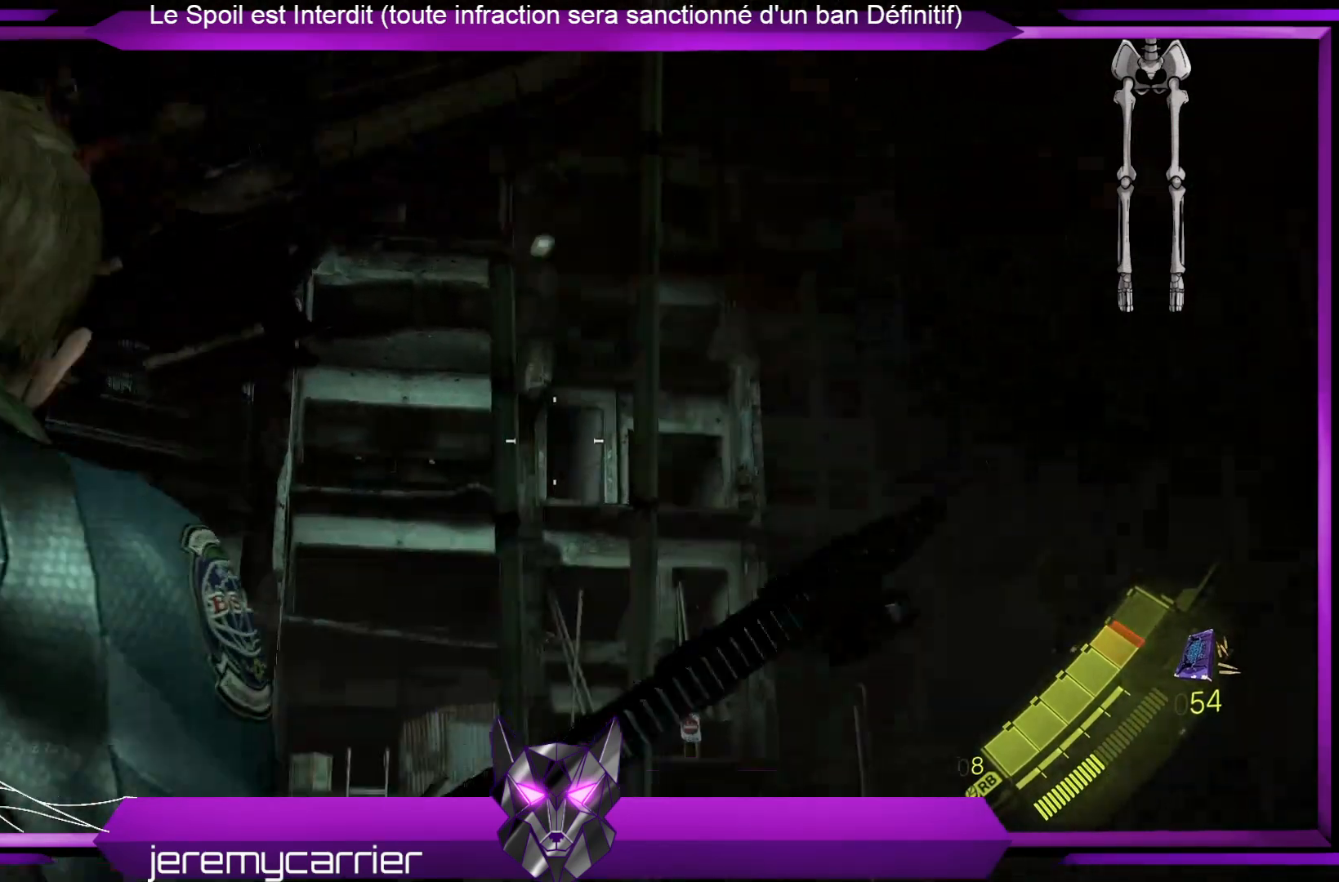
{"buttons": ["L2"], "left_stick": "down-left", "right_stick": "up-left", "events": [[67, "right_stick", "down-left"], [167, "right_stick", "left"], [267, "right_stick", "center"], [468, "left_stick", "down-left"], [468, "right_stick", "up-left"]]}
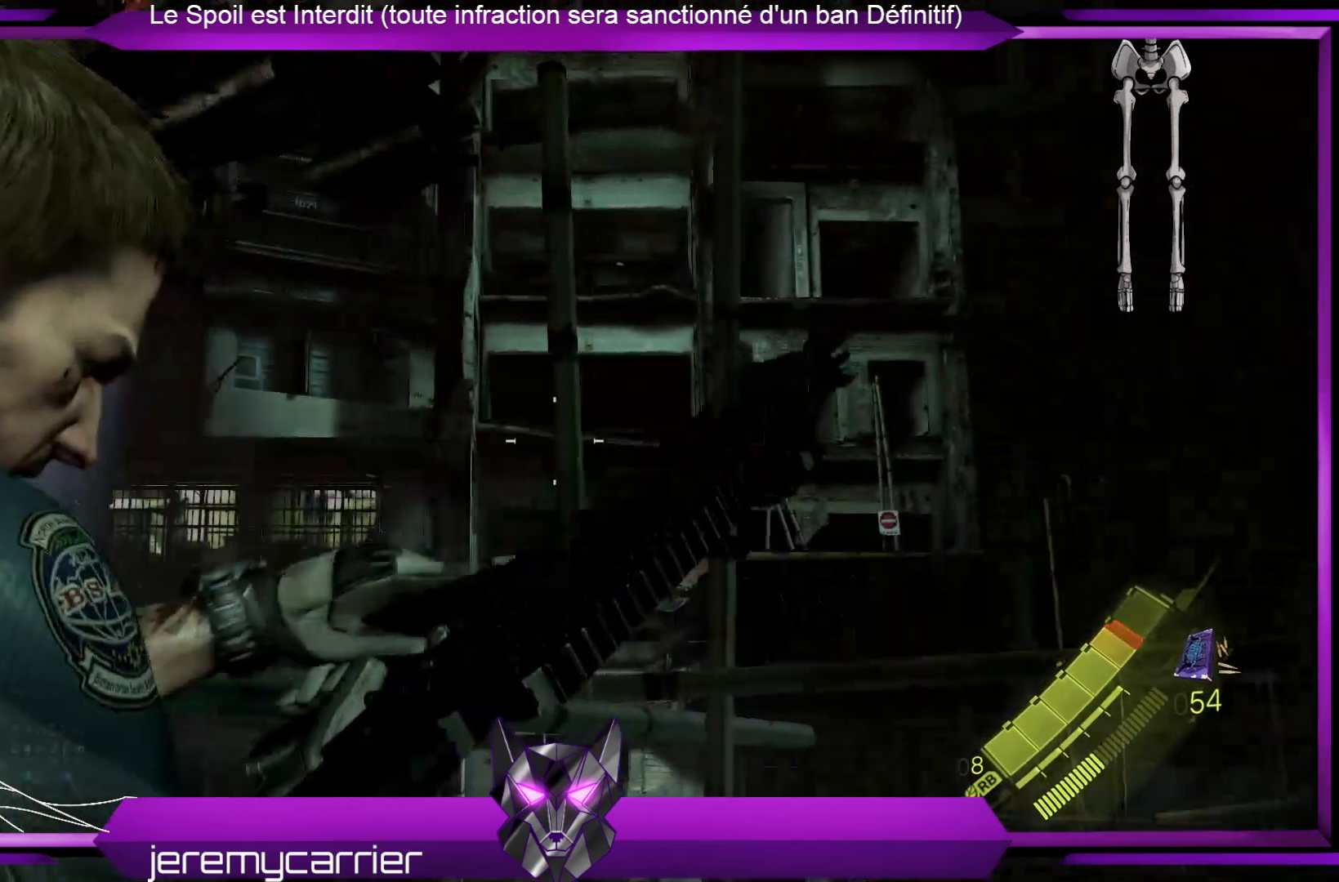
{"buttons": ["L2"], "left_stick": "left", "right_stick": "center", "events": [[301, "left_stick", "left"], [401, "right_stick", "center"]]}
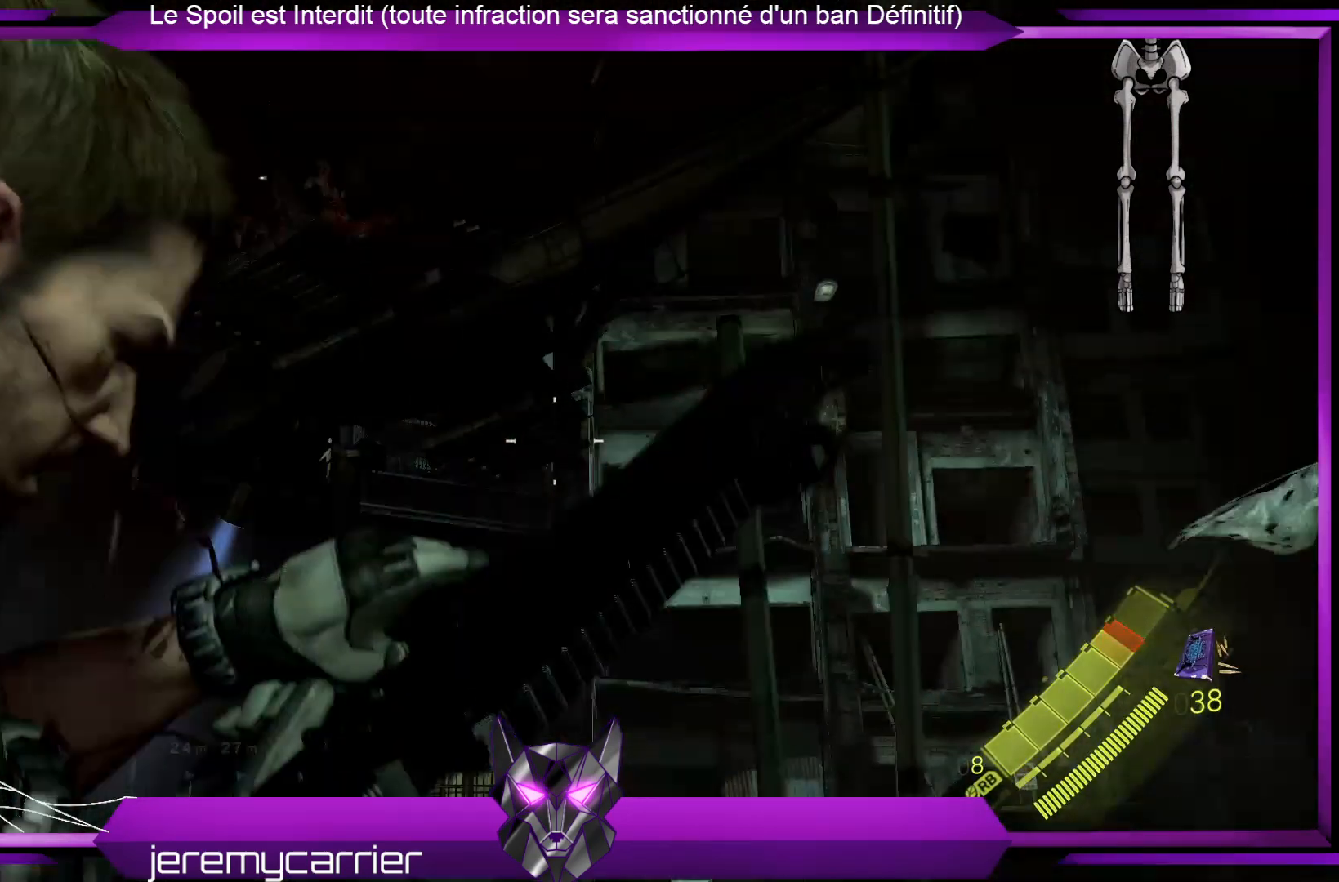
{"buttons": ["L2"], "left_stick": "up", "right_stick": "center", "events": [[100, "right_stick", "left"], [167, "left_stick", "up-left"], [368, "right_stick", "up-left"], [468, "right_stick", "center"], [501, "left_stick", "up"]]}
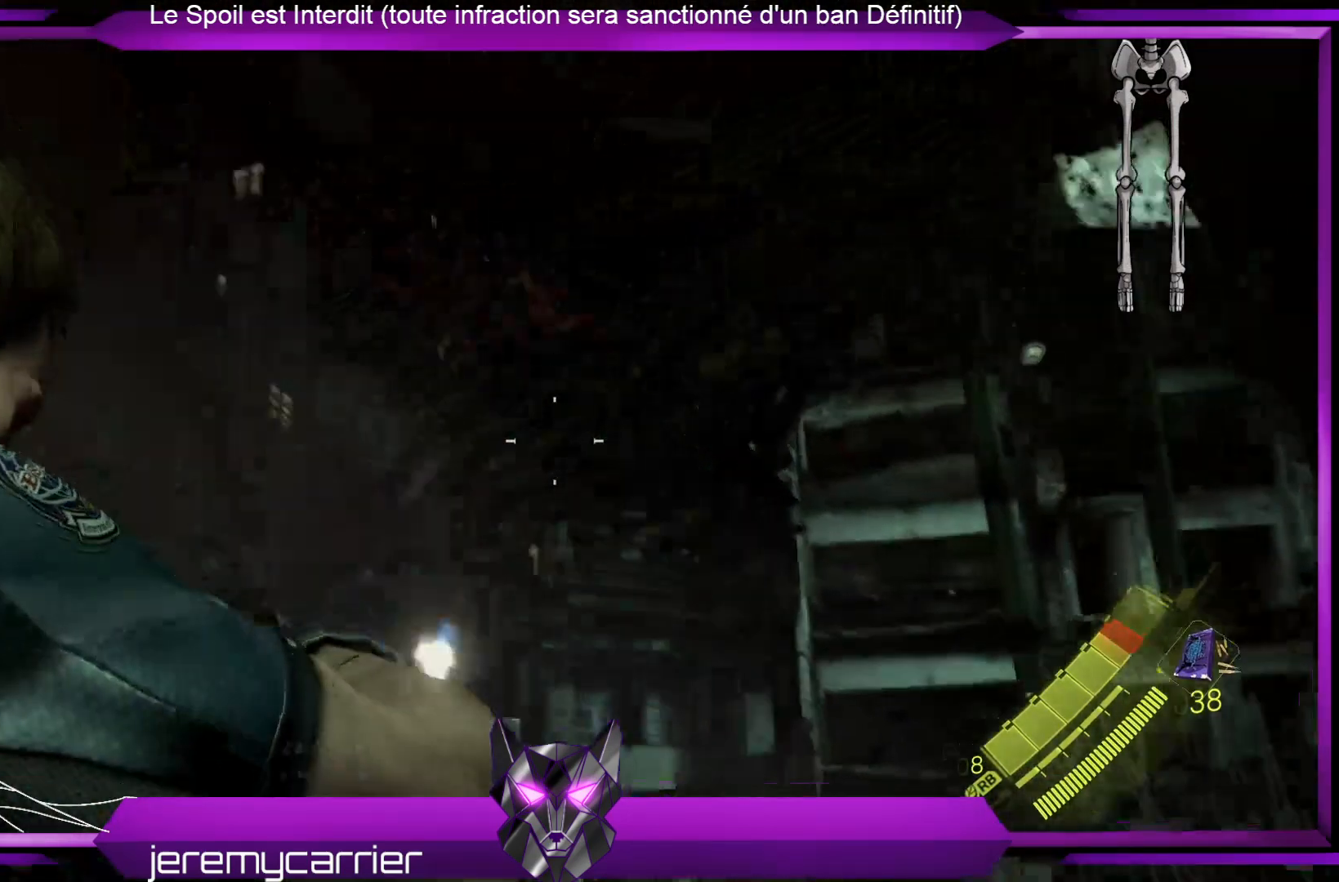
{"buttons": ["L2"], "left_stick": "center", "right_stick": "center", "events": [[168, "right_stick", "up-left"], [335, "right_stick", "center"], [401, "left_stick", "center"]]}
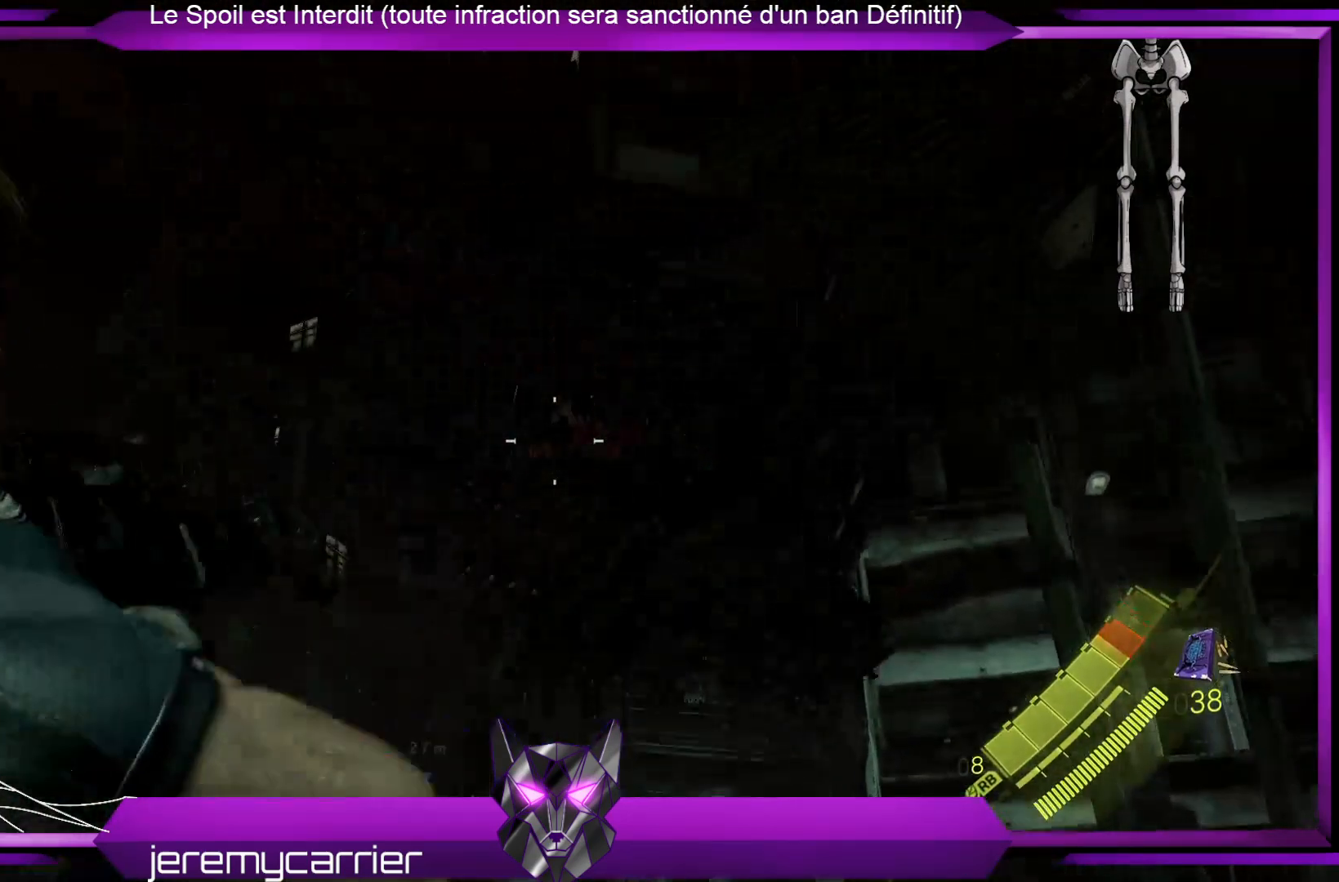
{"buttons": ["L2", "R2"], "left_stick": "center", "right_stick": "down", "events": [[167, "R2", "down"], [300, "right_stick", "down"]]}
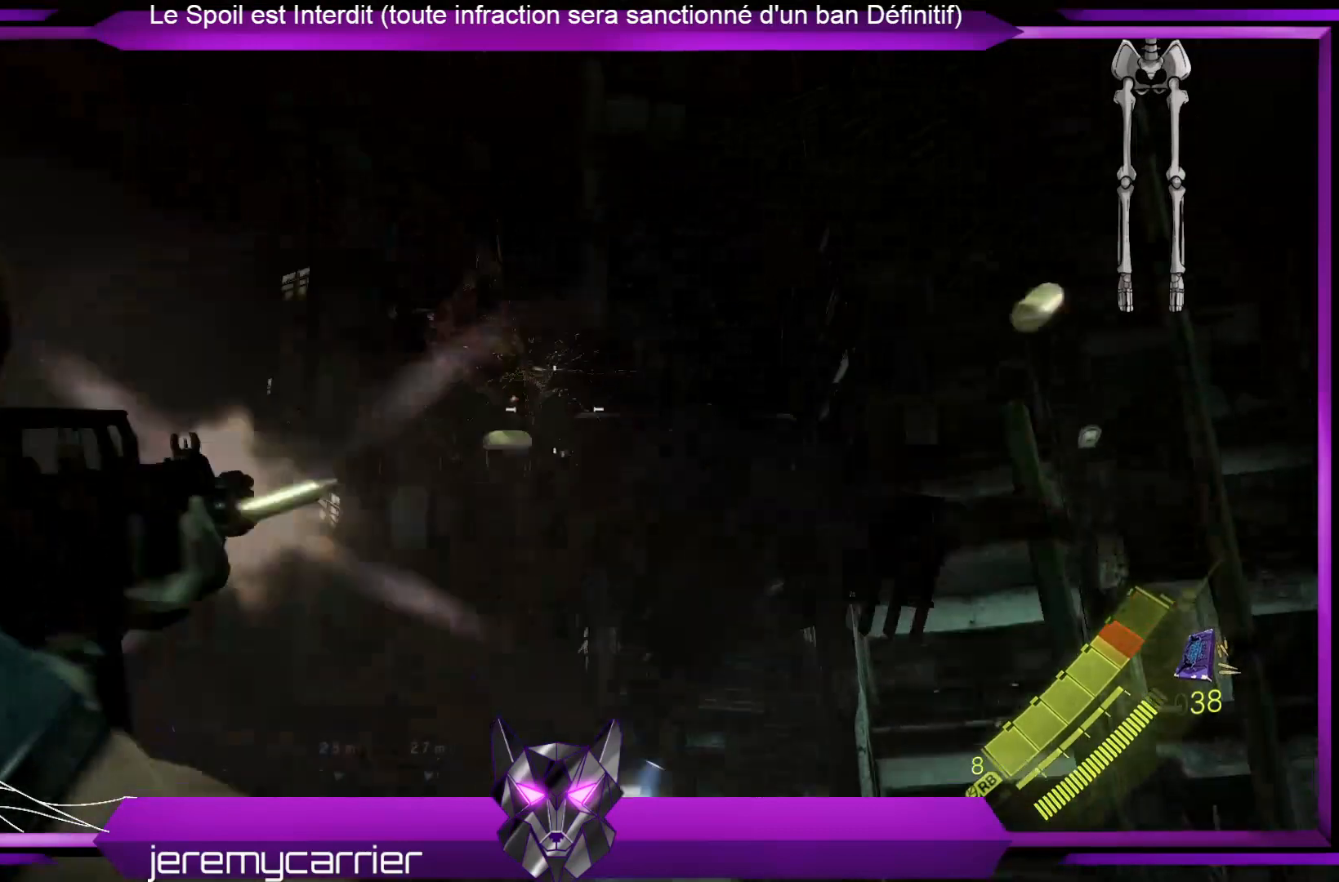
{"buttons": ["L2"], "left_stick": "up-right", "right_stick": "down-right", "events": [[33, "right_stick", "center"], [67, "R2", "up"], [167, "left_stick", "up"], [401, "left_stick", "up-right"], [434, "right_stick", "down"], [501, "right_stick", "down-right"]]}
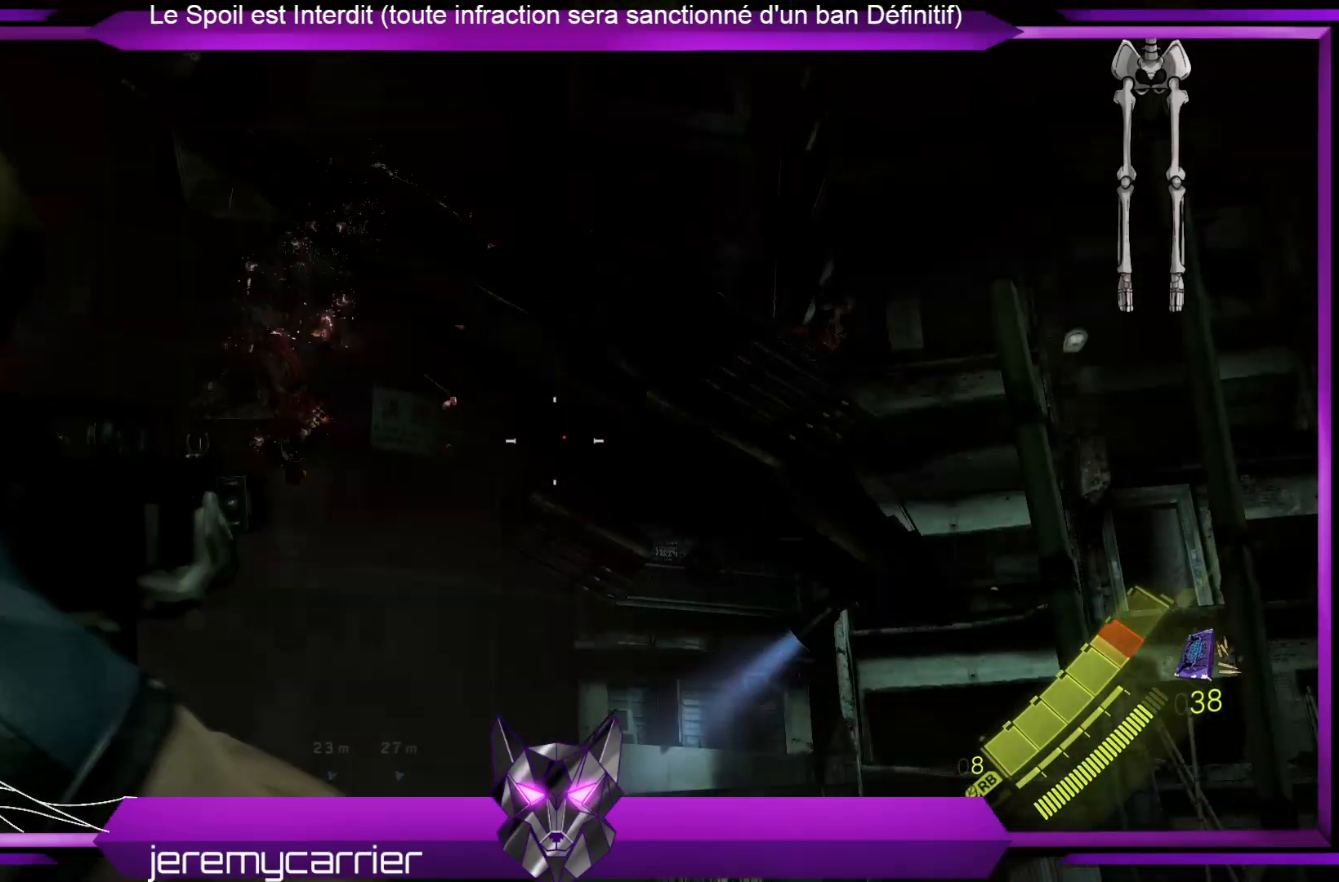
{"buttons": ["L2"], "left_stick": "right", "right_stick": "up", "events": [[34, "left_stick", "right"], [435, "right_stick", "center"], [501, "right_stick", "up"]]}
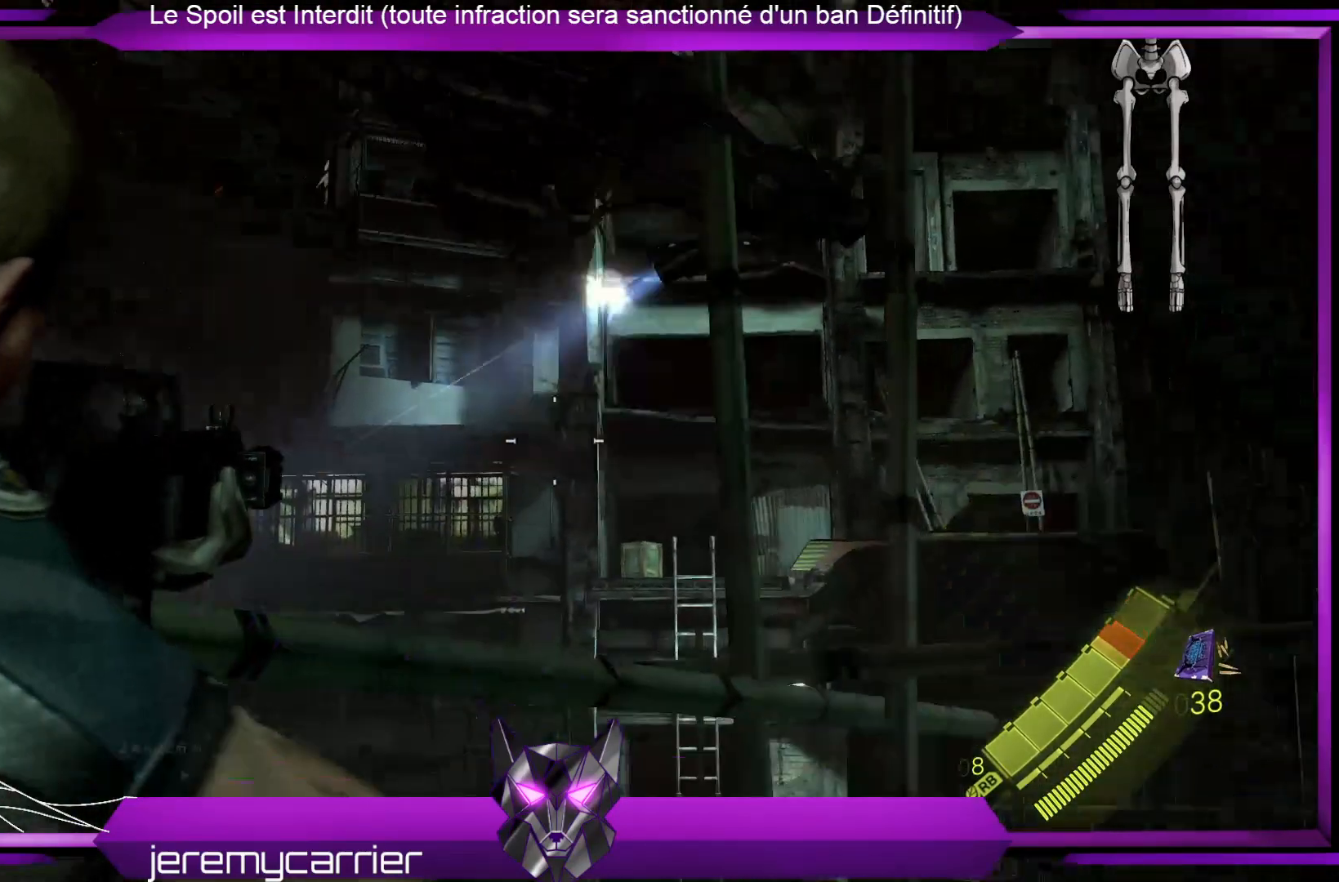
{"buttons": ["L2"], "left_stick": "down-right", "right_stick": "up", "events": [[167, "left_stick", "down-right"]]}
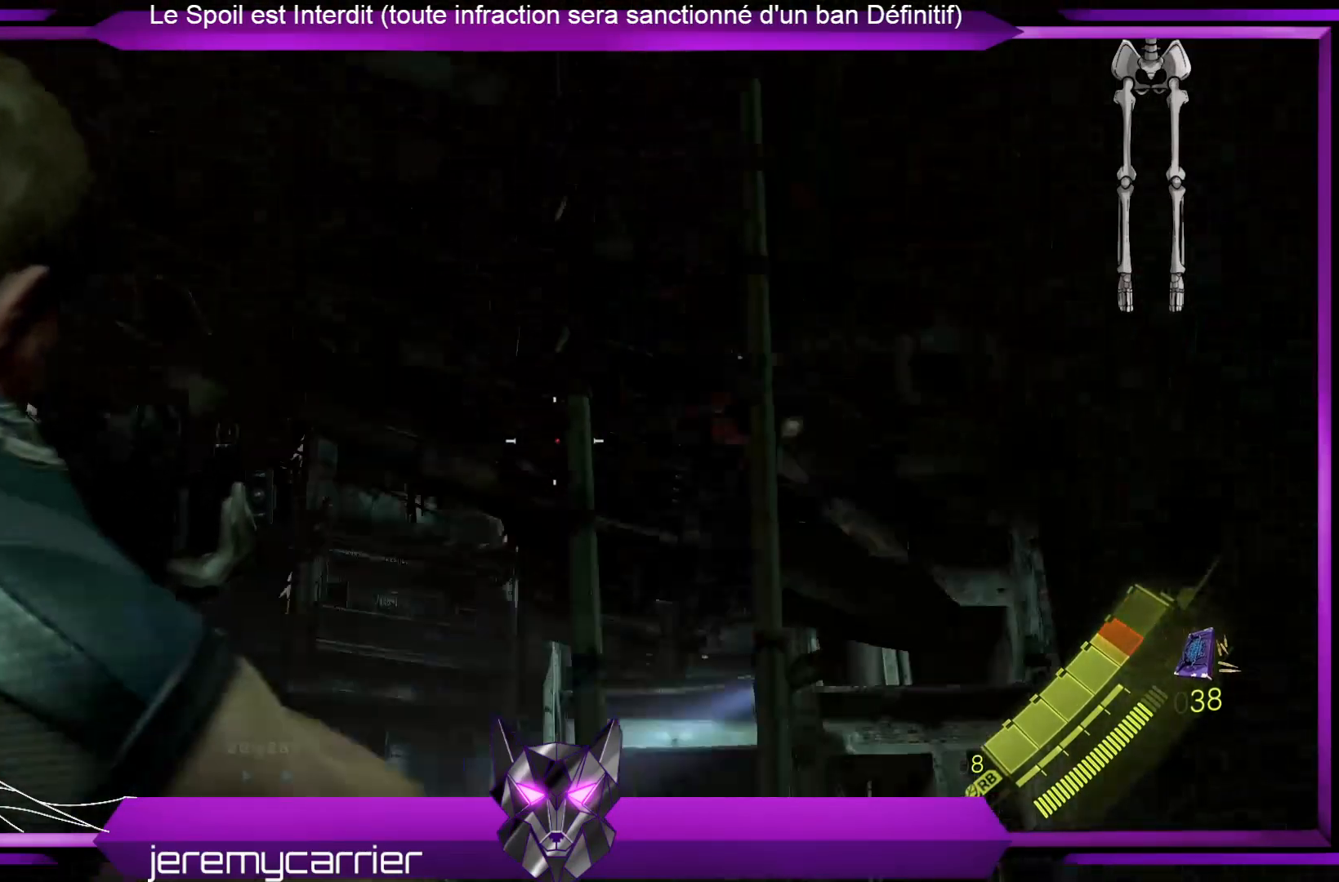
{"buttons": ["L2"], "left_stick": "down-right", "right_stick": "down-right", "events": [[33, "right_stick", "right"], [167, "right_stick", "down-right"], [267, "right_stick", "center"], [401, "right_stick", "down-right"]]}
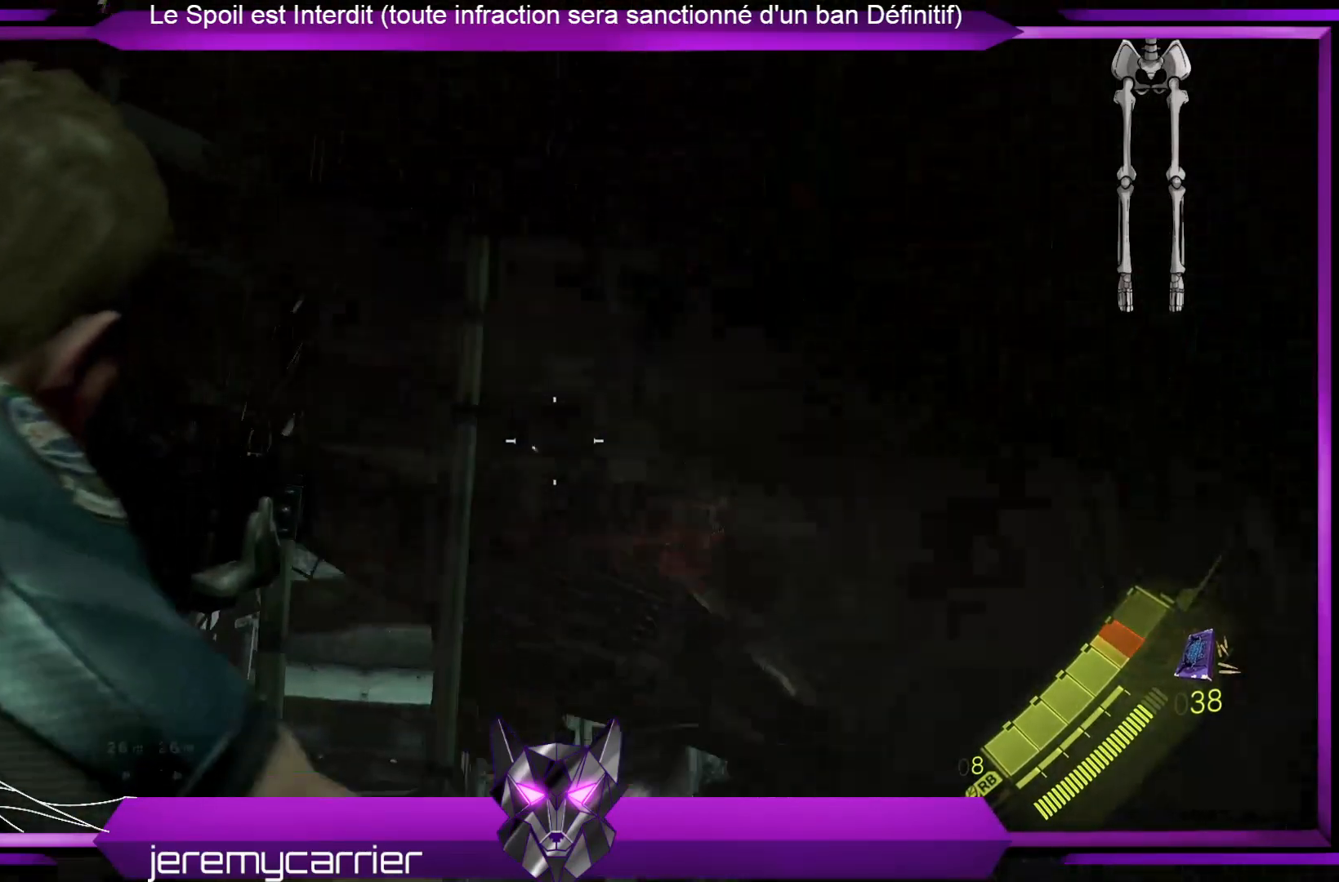
{"buttons": ["L2"], "left_stick": "up-right", "right_stick": "right", "events": [[67, "left_stick", "up-right"], [100, "right_stick", "down"], [301, "right_stick", "right"]]}
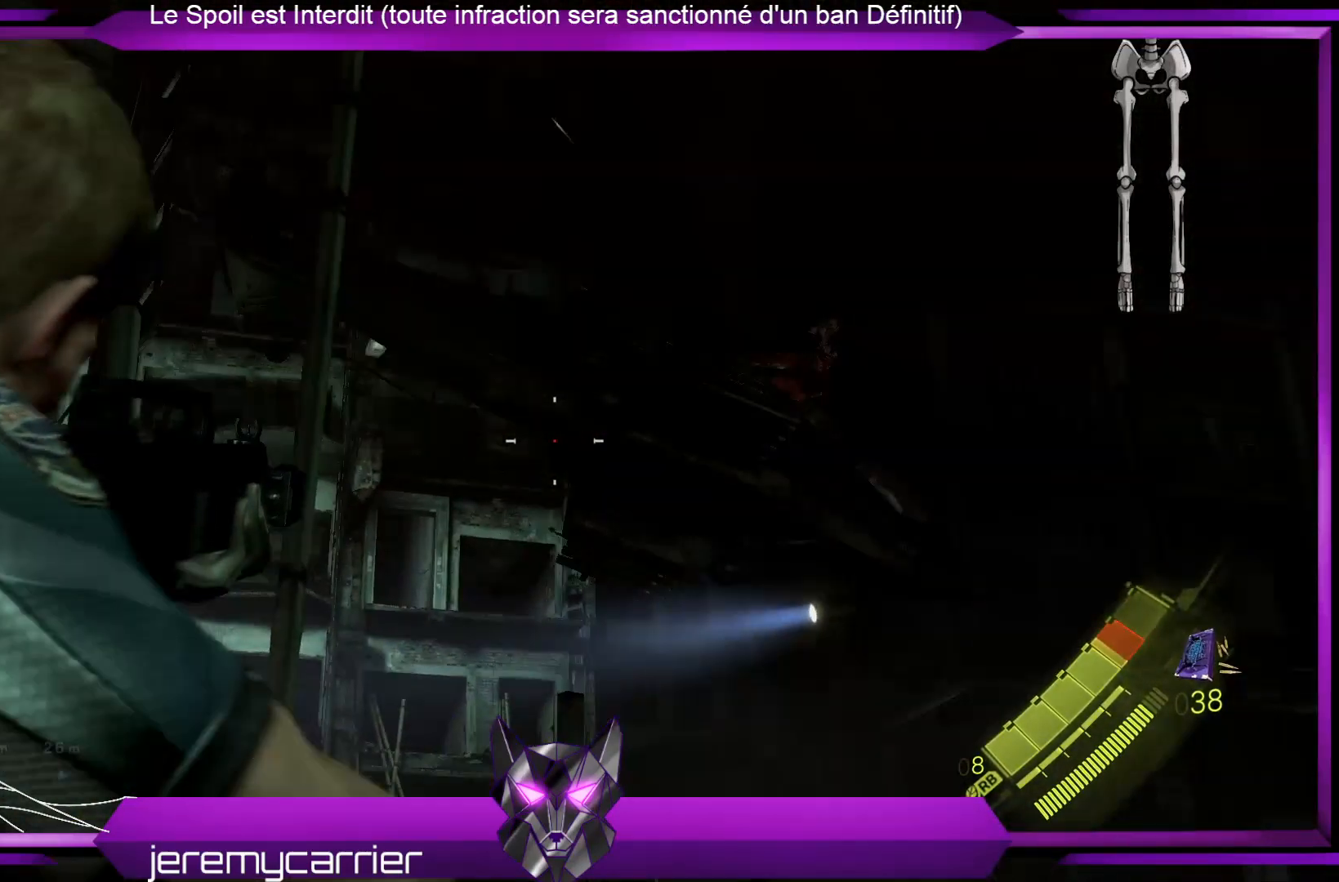
{"buttons": ["L2", "R2"], "left_stick": "center", "right_stick": "center", "events": [[267, "left_stick", "right"], [401, "R2", "down"], [434, "left_stick", "center"], [434, "right_stick", "center"]]}
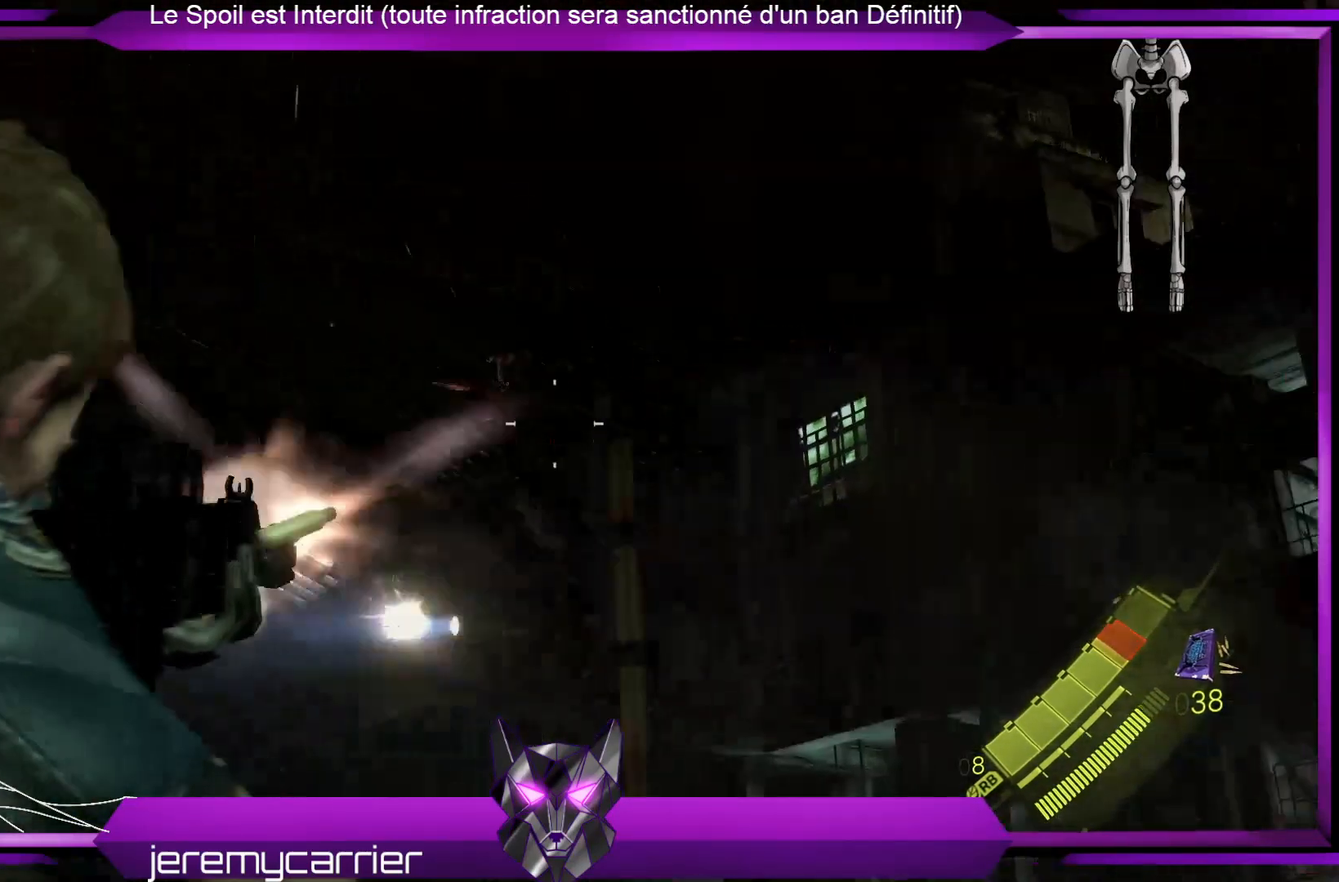
{"buttons": ["L2", "R2"], "left_stick": "center", "right_stick": "center", "events": [[134, "left_stick", "left"], [167, "right_stick", "left"], [301, "left_stick", "center"], [334, "right_stick", "center"]]}
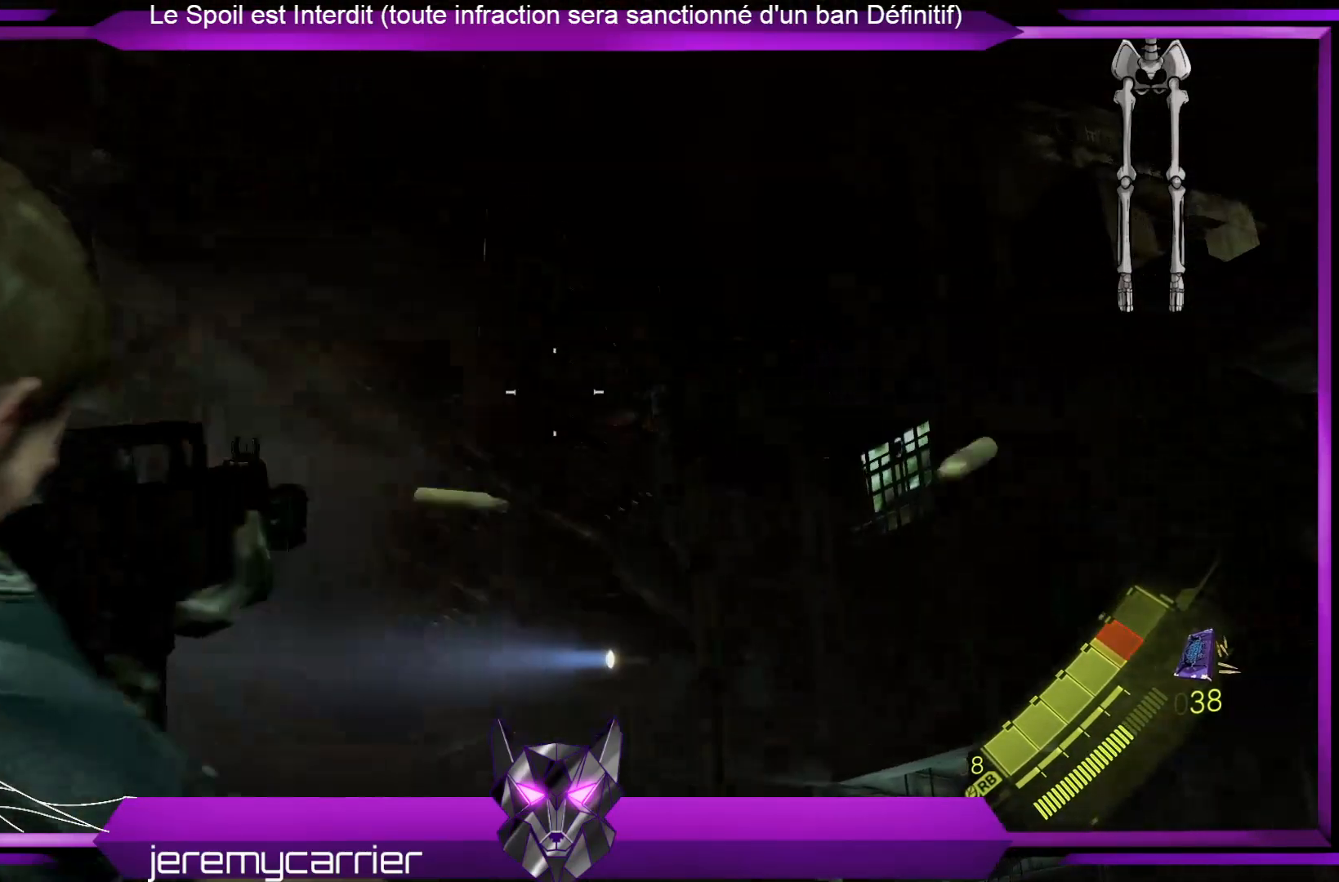
{"buttons": ["L2"], "left_stick": "center", "right_stick": "center", "events": [[134, "left_stick", "right"], [168, "R2", "up"], [435, "left_stick", "center"]]}
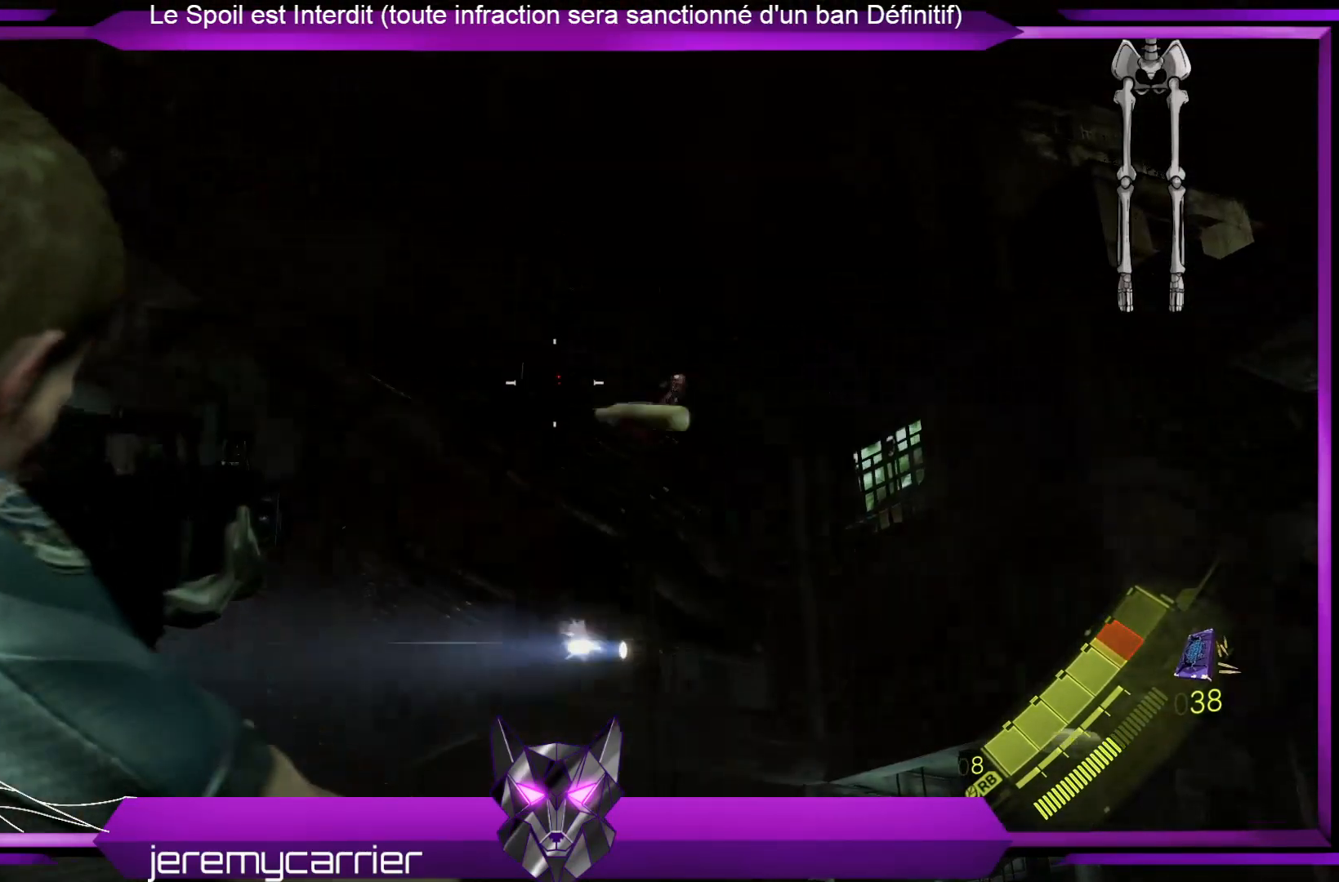
{"buttons": ["L2"], "left_stick": "center", "right_stick": "center", "events": [[66, "right_stick", "right"], [234, "right_stick", "center"], [267, "R2", "down"], [467, "R2", "up"]]}
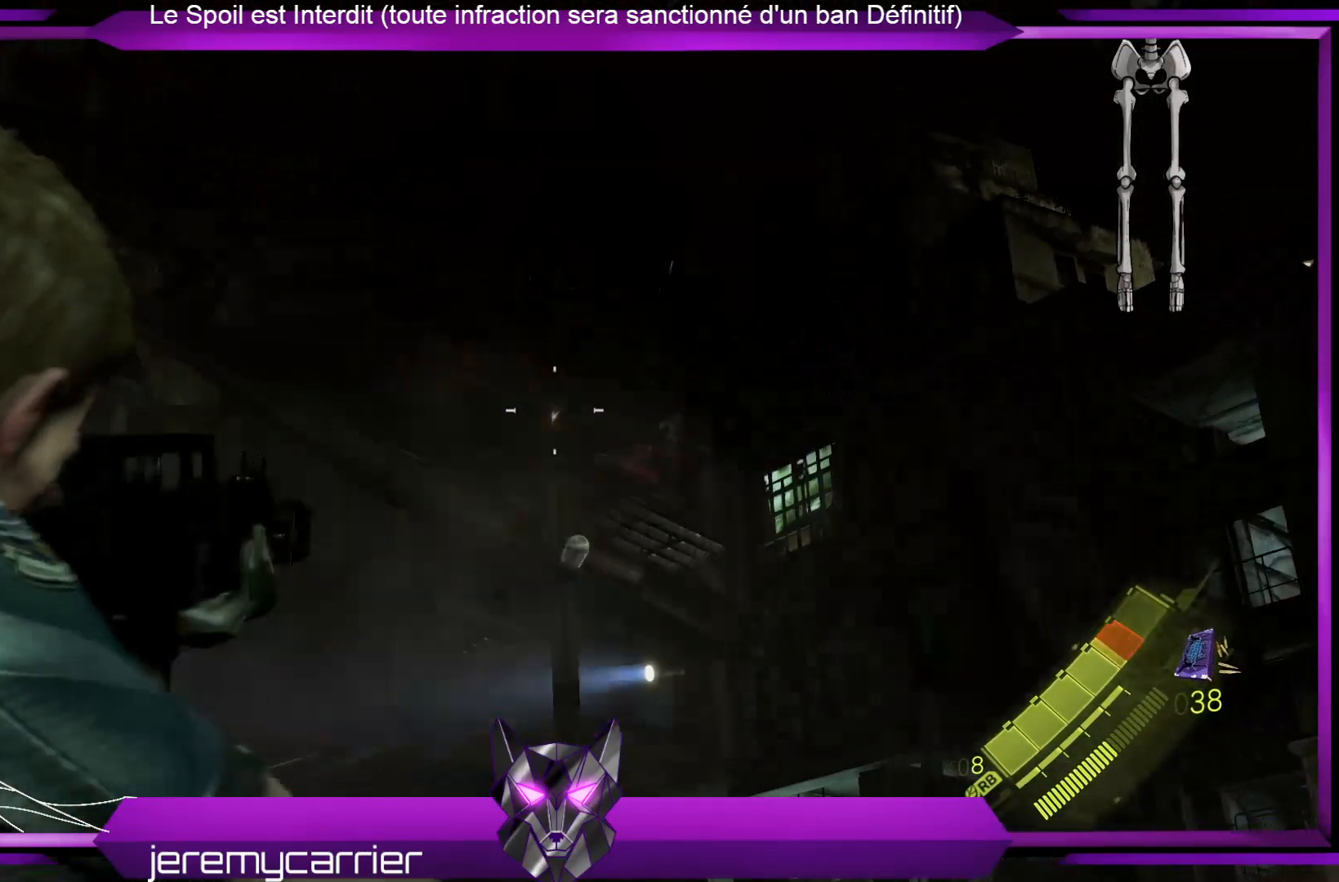
{"buttons": ["L2"], "left_stick": "center", "right_stick": "center", "events": [[67, "right_stick", "right"], [335, "right_stick", "center"]]}
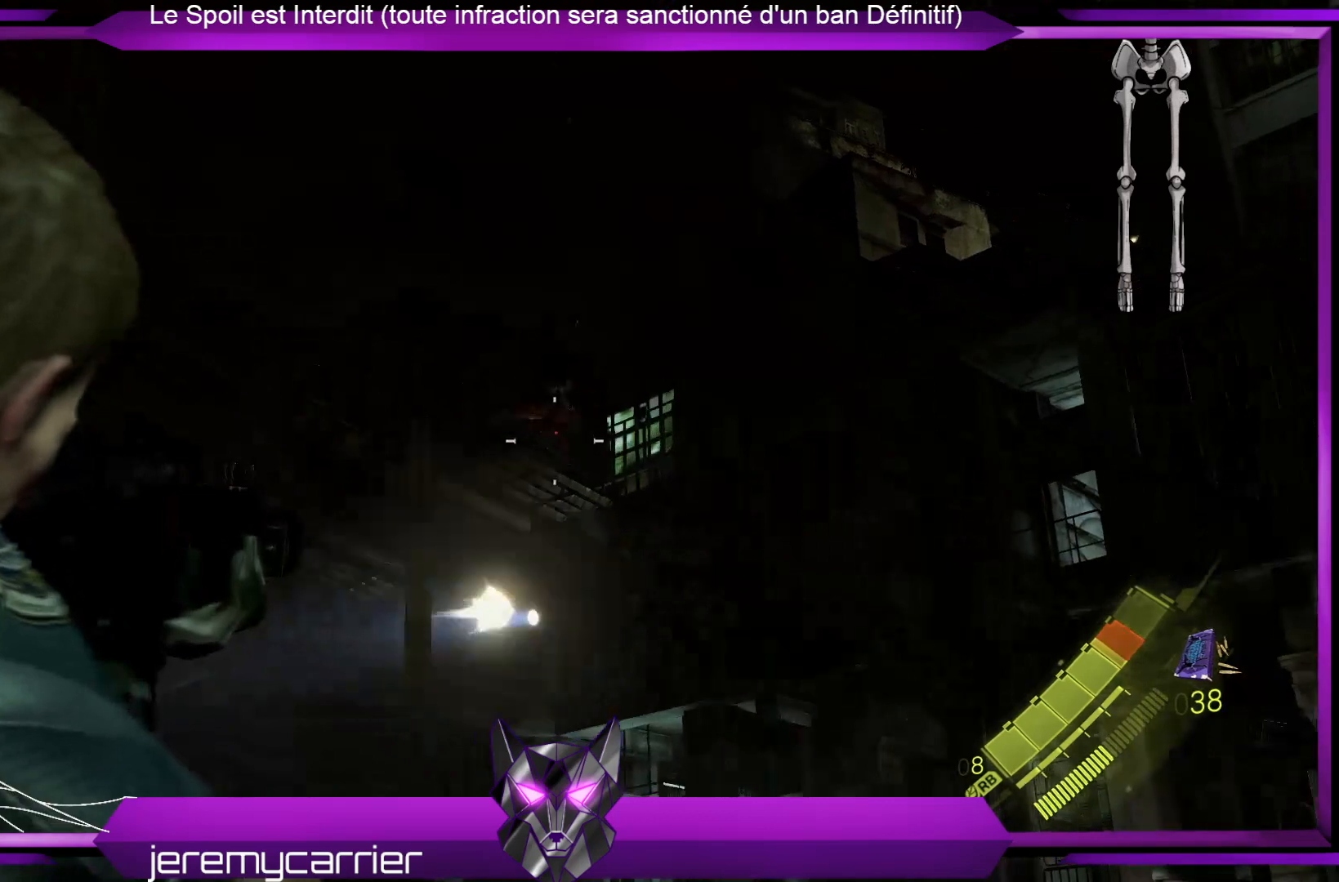
{"buttons": ["L2", "R2"], "left_stick": "center", "right_stick": "center", "events": [[33, "R2", "down"], [33, "right_stick", "down-right"], [234, "right_stick", "center"]]}
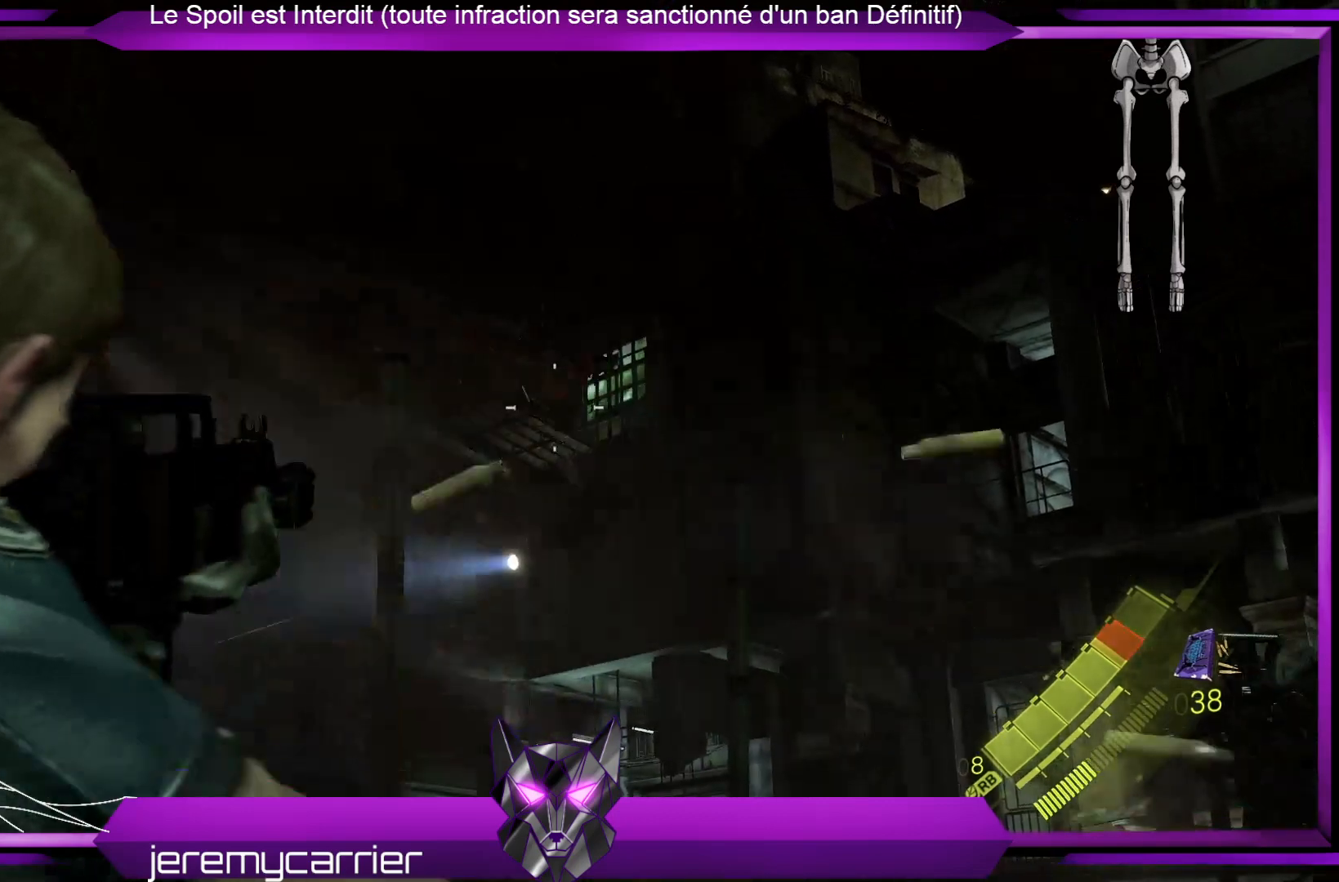
{"buttons": ["L2"], "left_stick": "center", "right_stick": "center", "events": [[200, "R2", "up"], [334, "right_stick", "up-left"], [401, "right_stick", "center"]]}
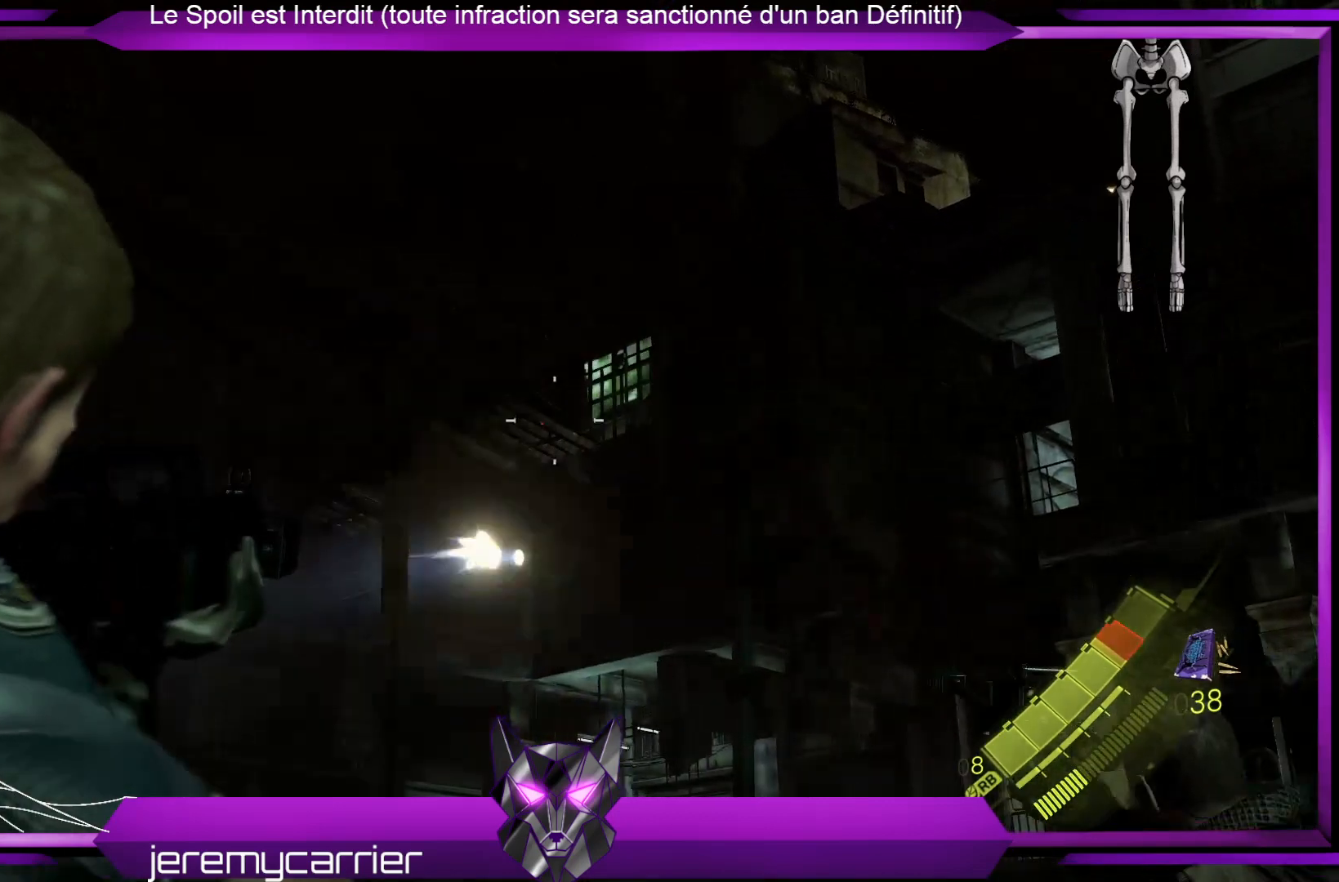
{"buttons": ["L2"], "left_stick": "center", "right_stick": "down", "events": [[34, "X", "down"], [167, "X", "up"], [401, "right_stick", "down"]]}
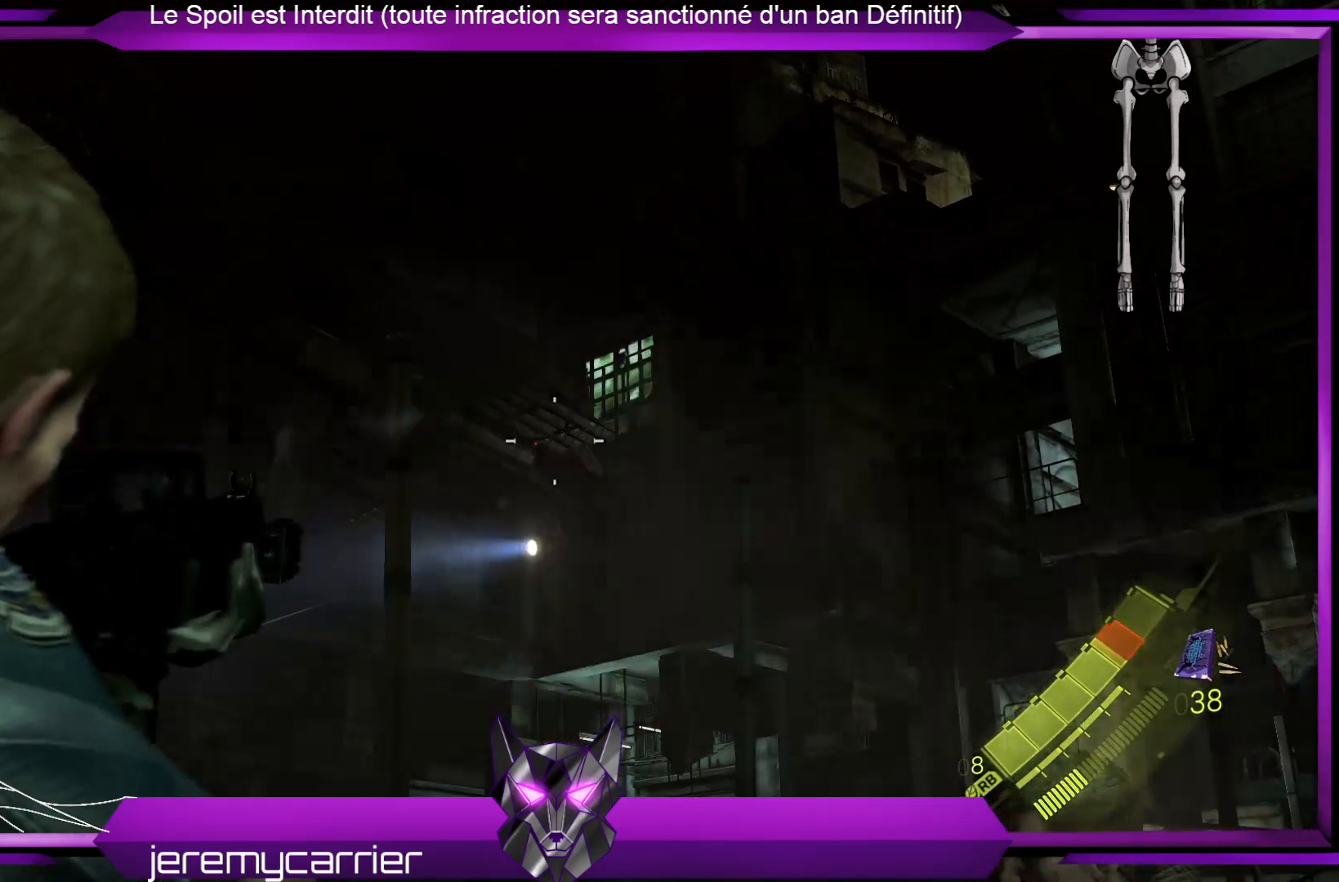
{"buttons": ["L2"], "left_stick": "up", "right_stick": "center", "events": [[101, "right_stick", "down-right"], [334, "right_stick", "center"], [435, "left_stick", "up"]]}
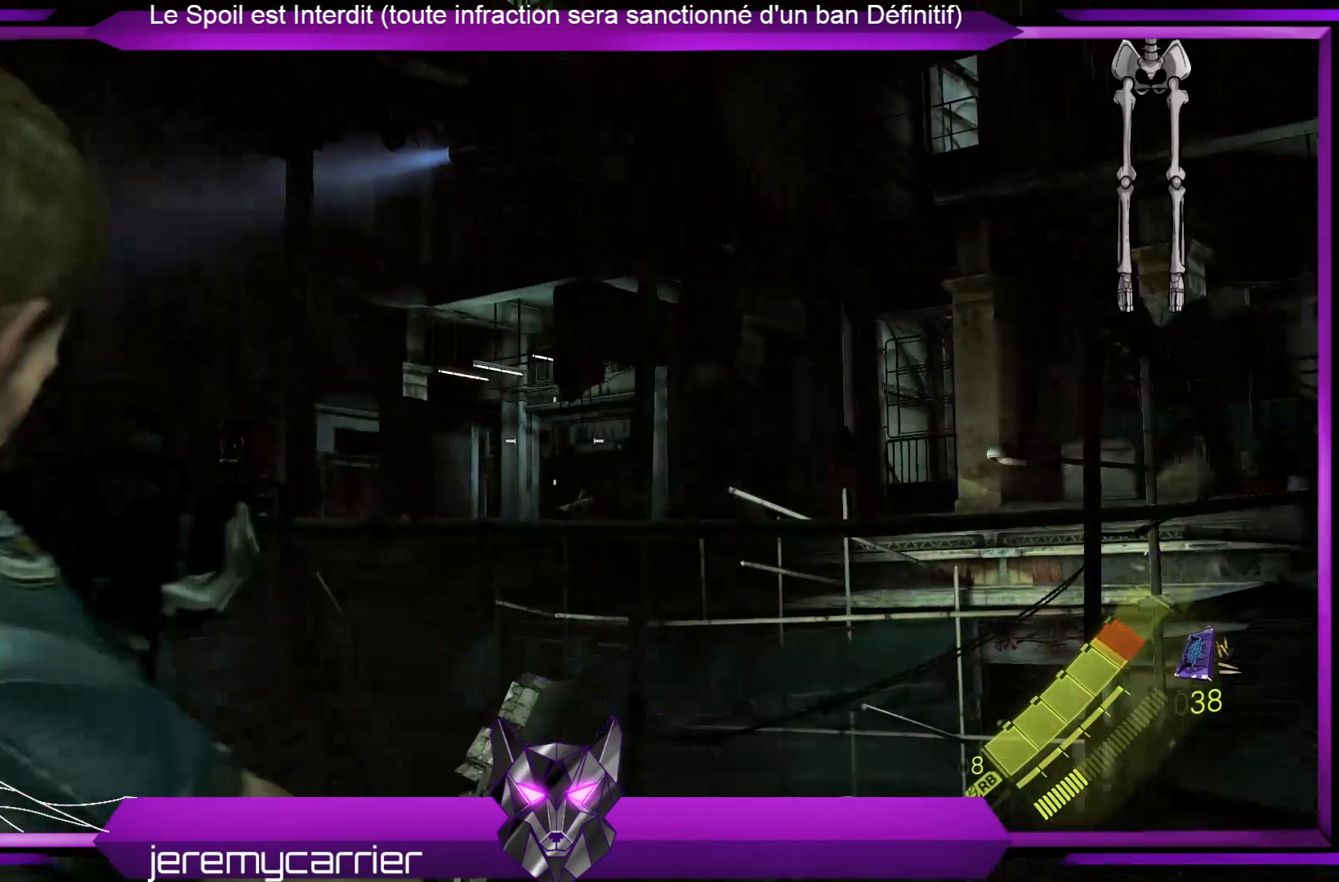
{"buttons": ["L2"], "left_stick": "center", "right_stick": "center", "events": [[200, "left_stick", "center"], [267, "X", "down"], [401, "X", "up"]]}
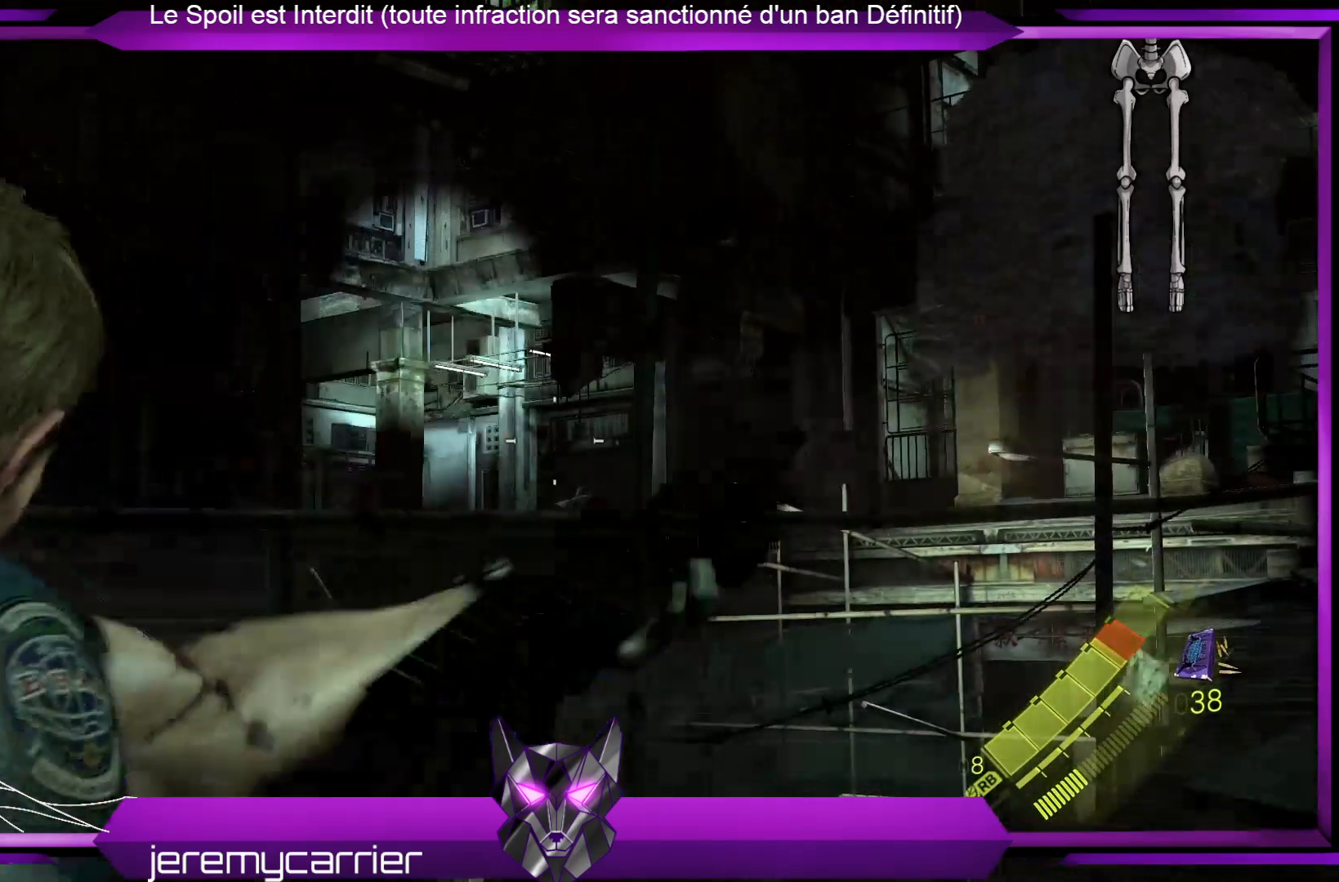
{"buttons": ["L2"], "left_stick": "center", "right_stick": "center", "events": []}
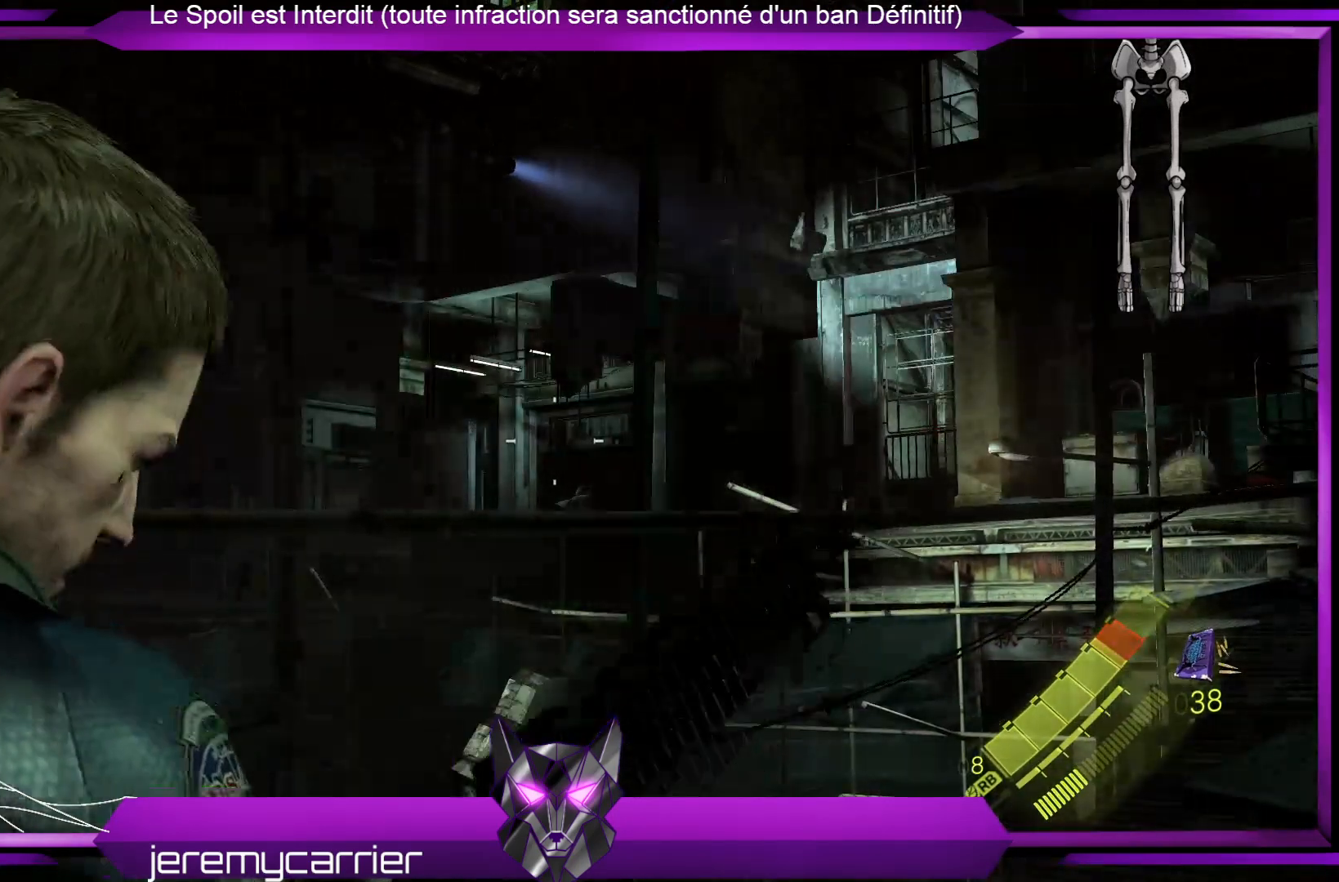
{"buttons": ["L2"], "left_stick": "center", "right_stick": "center", "events": []}
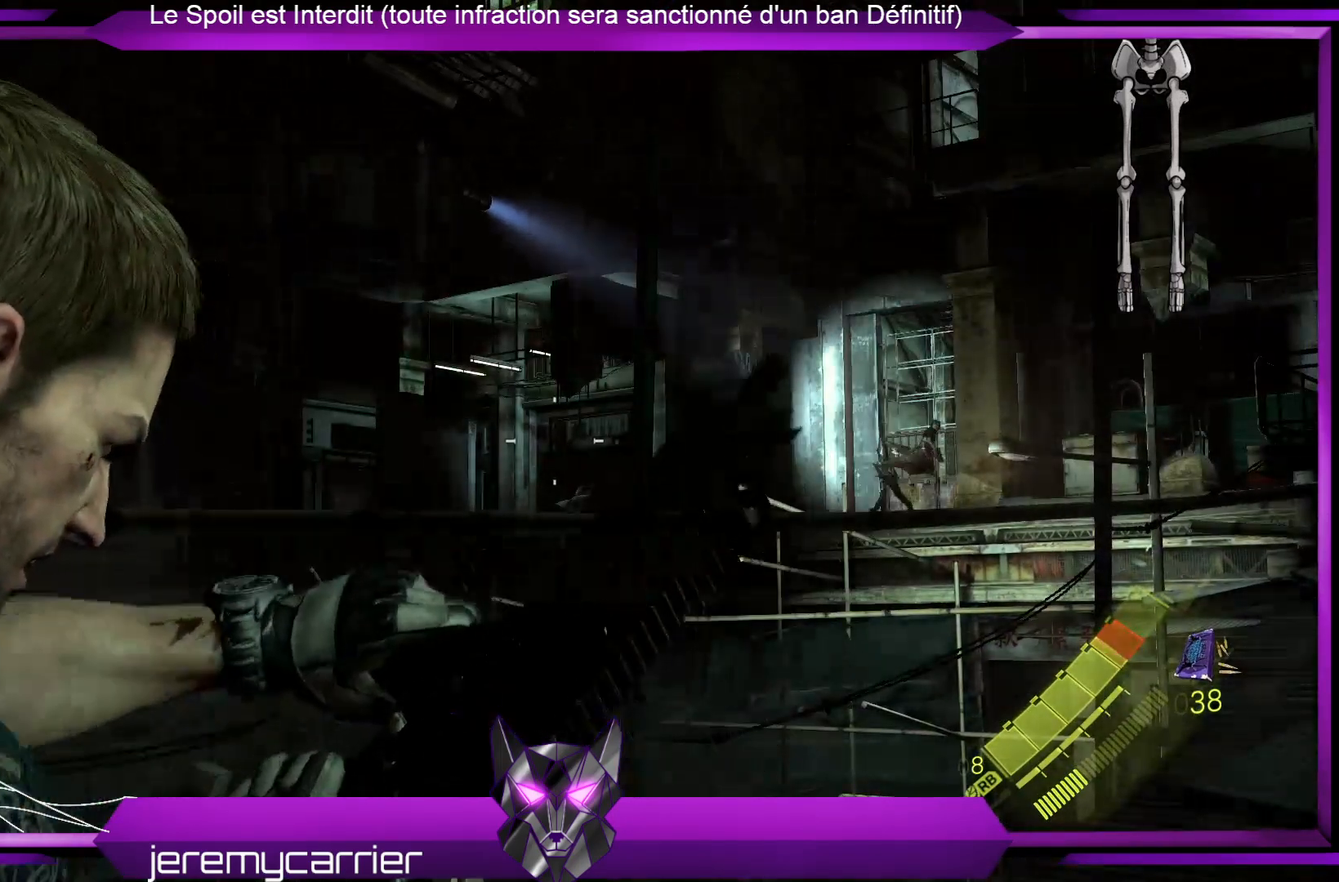
{"buttons": ["L2"], "left_stick": "center", "right_stick": "center", "events": [[34, "right_stick", "left"], [134, "right_stick", "center"]]}
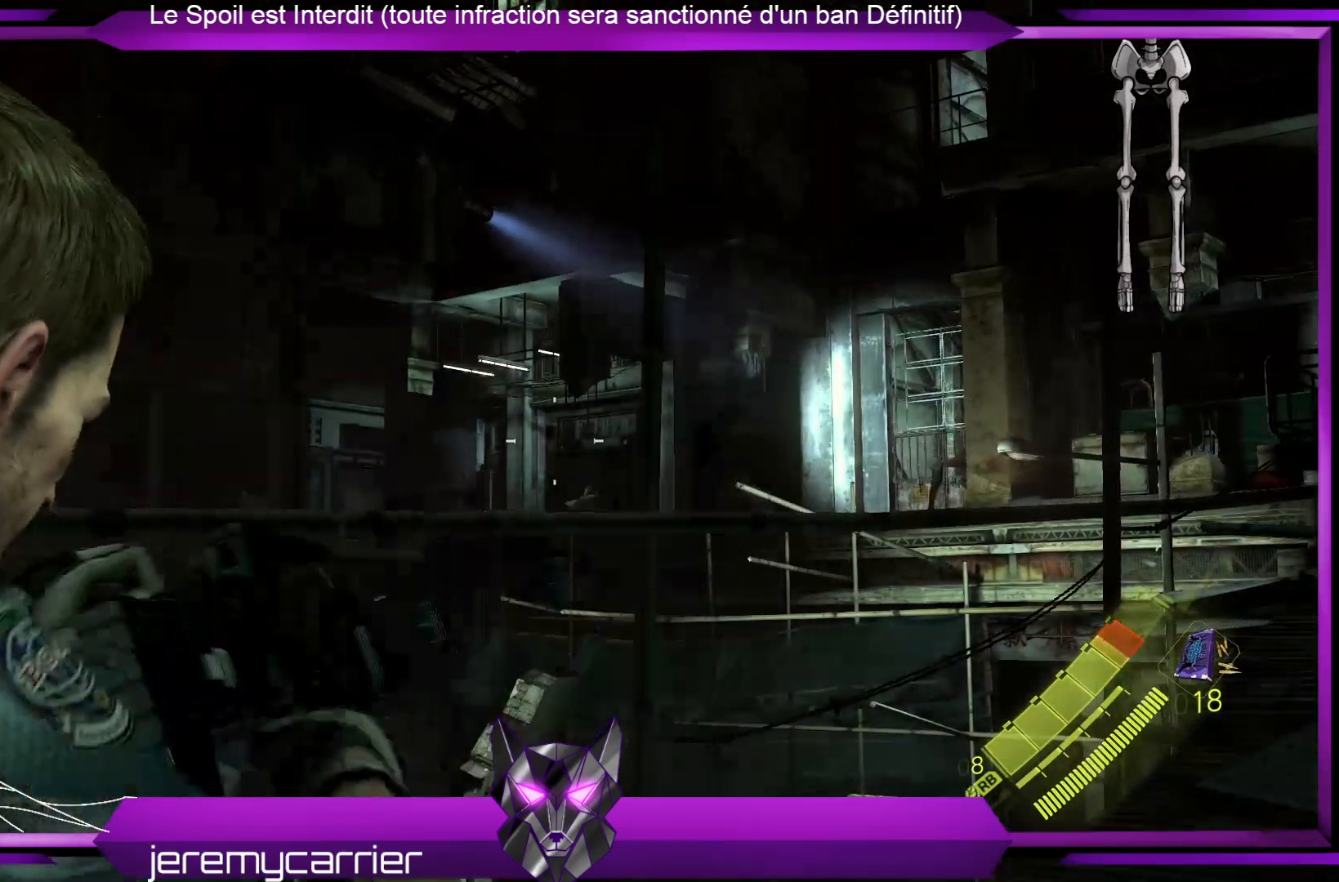
{"buttons": ["L2"], "left_stick": "center", "right_stick": "center", "events": [[67, "right_stick", "left"], [301, "right_stick", "center"]]}